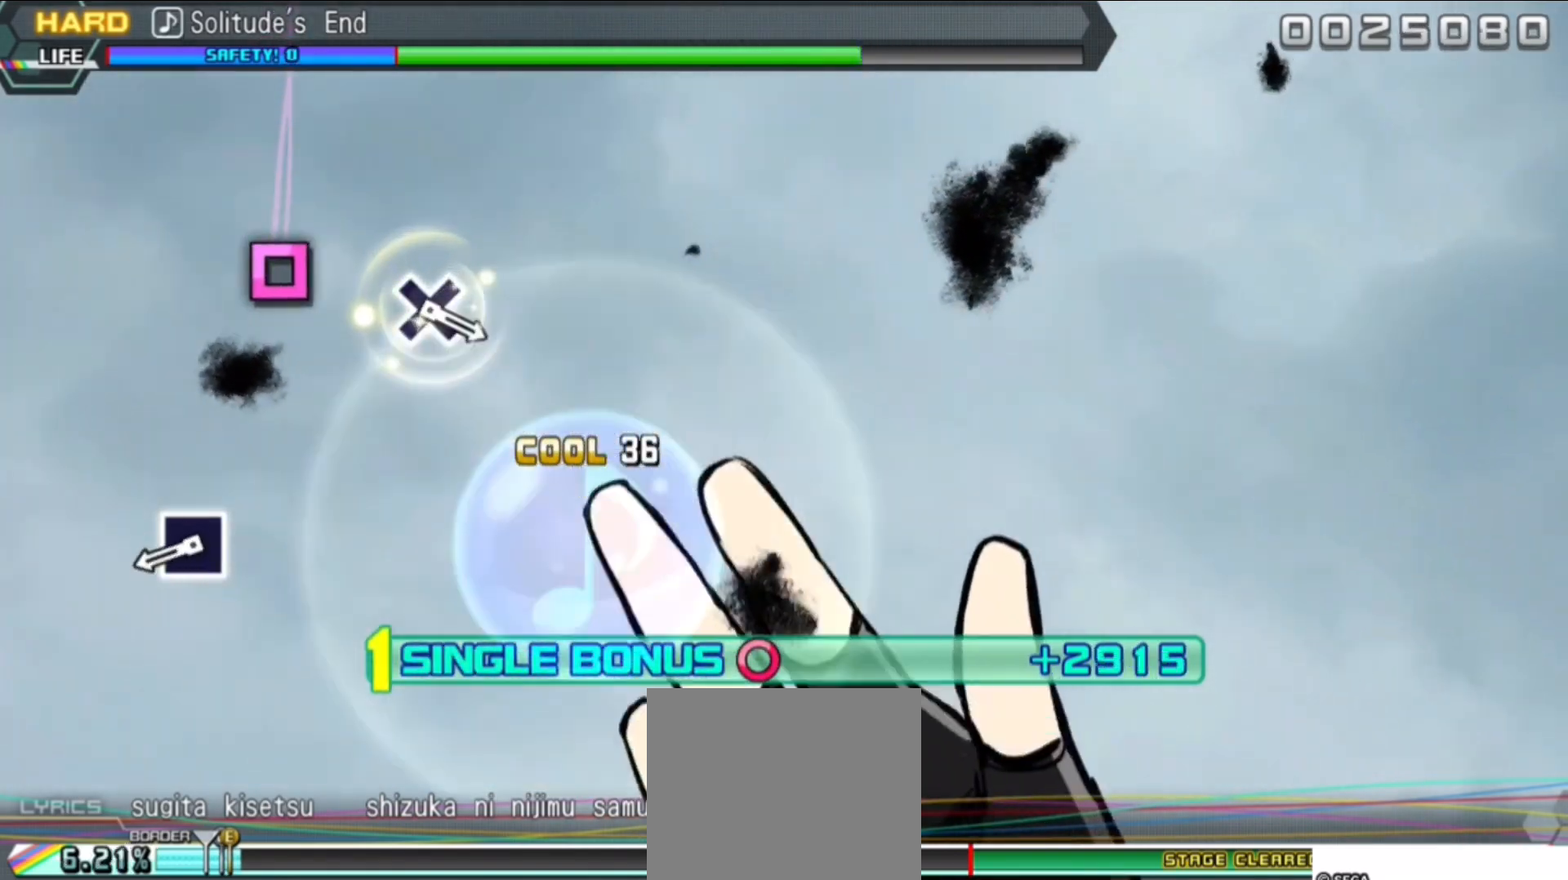
Gameplay with a controller (PlayStation layout); each line is a JSON object with the inputs held at the frame after it. "events" lists button and stick changes between this image and that frame as [ms after this image, input, new state], when the widget could be followed in between. Not read: left_stick right_stick.
{"buttons": ["DPAD_RIGHT"], "events": [[300, "SQUARE", "down"], [417, "SQUARE", "up"]]}
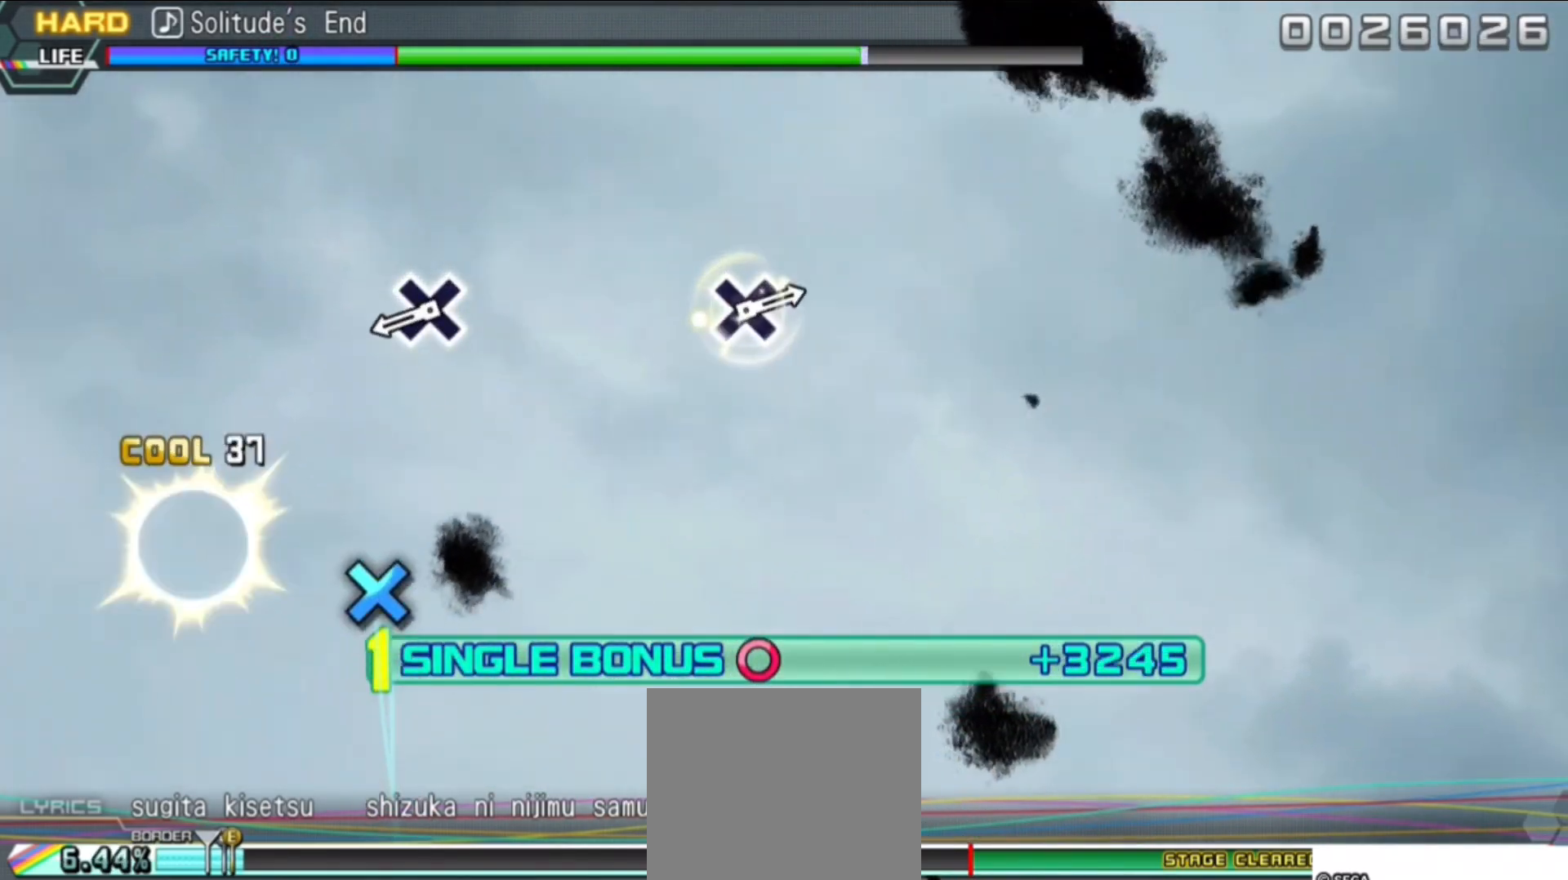
{"buttons": ["DPAD_RIGHT"], "events": [[300, "CROSS", "down"], [450, "CROSS", "up"]]}
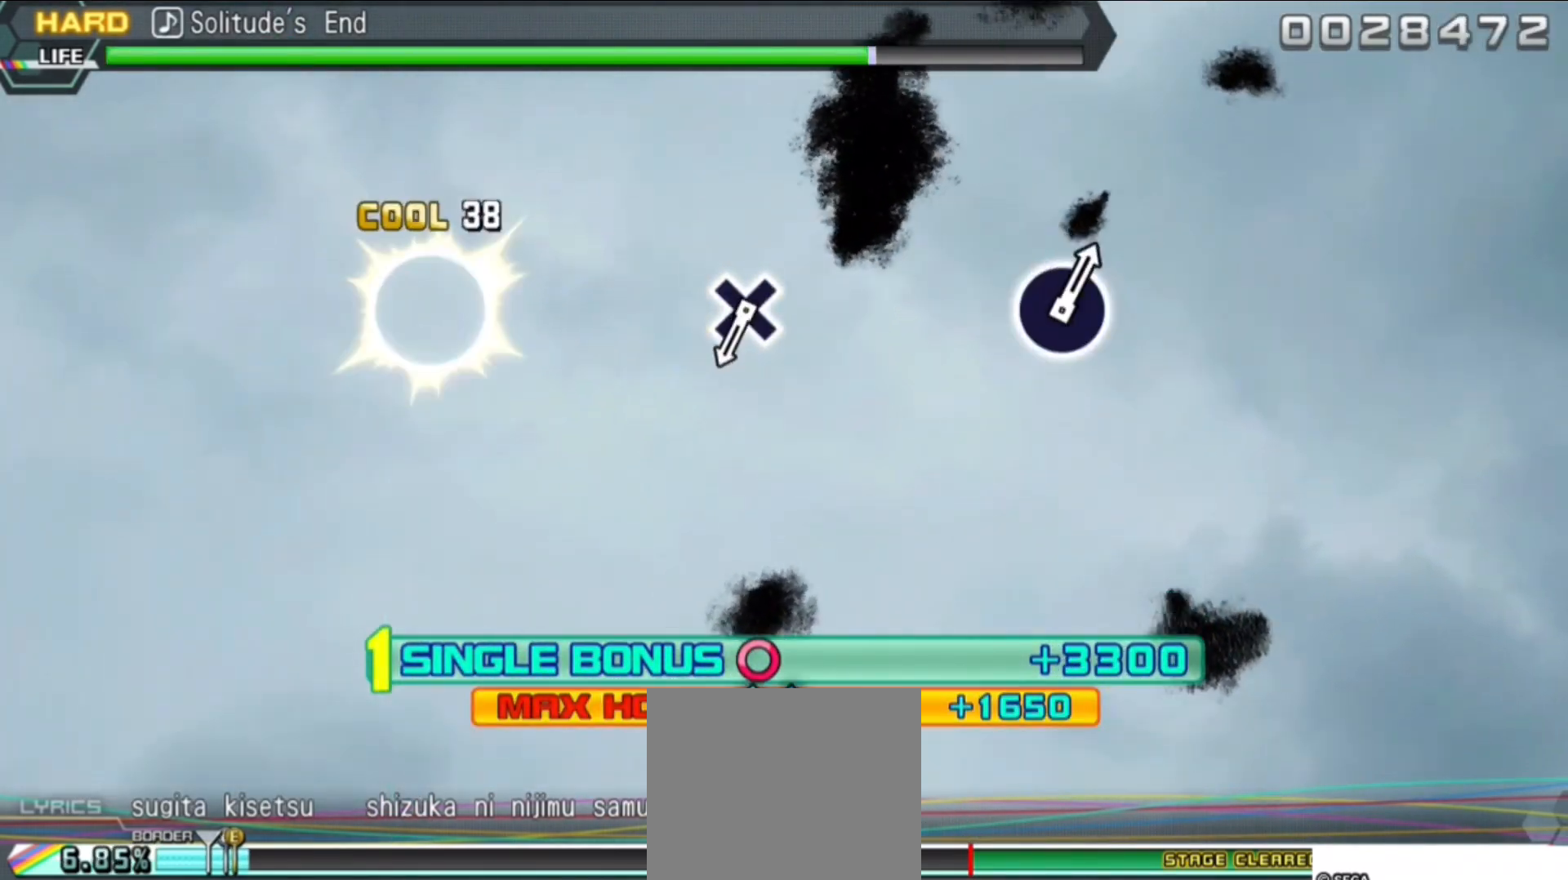
{"buttons": ["CROSS", "DPAD_RIGHT"], "events": [[467, "CROSS", "down"]]}
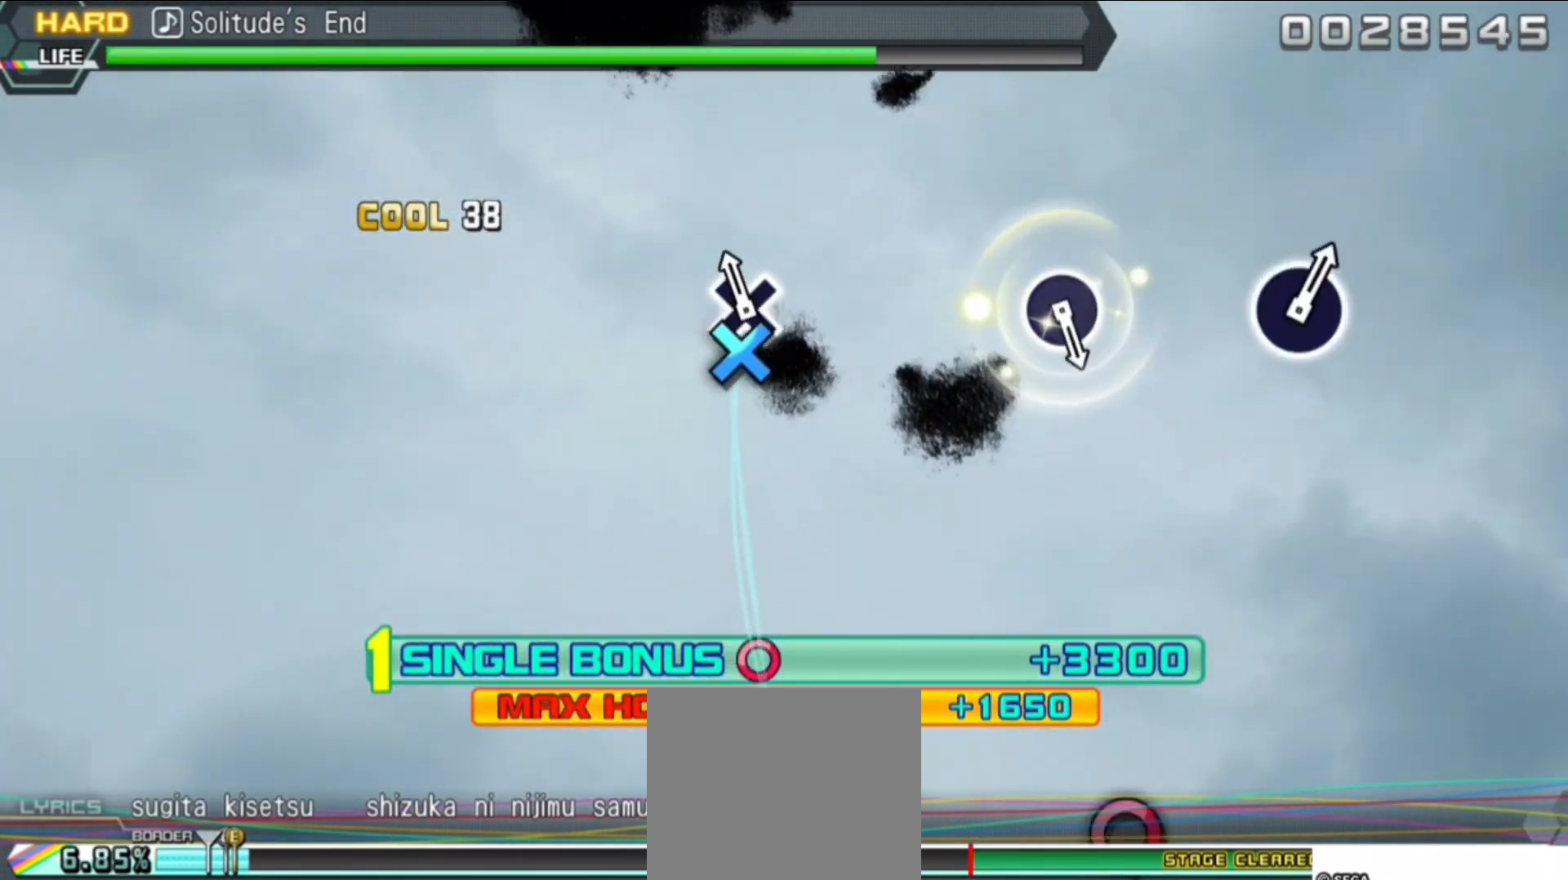
{"buttons": [], "events": [[83, "CROSS", "up"], [133, "DPAD_RIGHT", "up"]]}
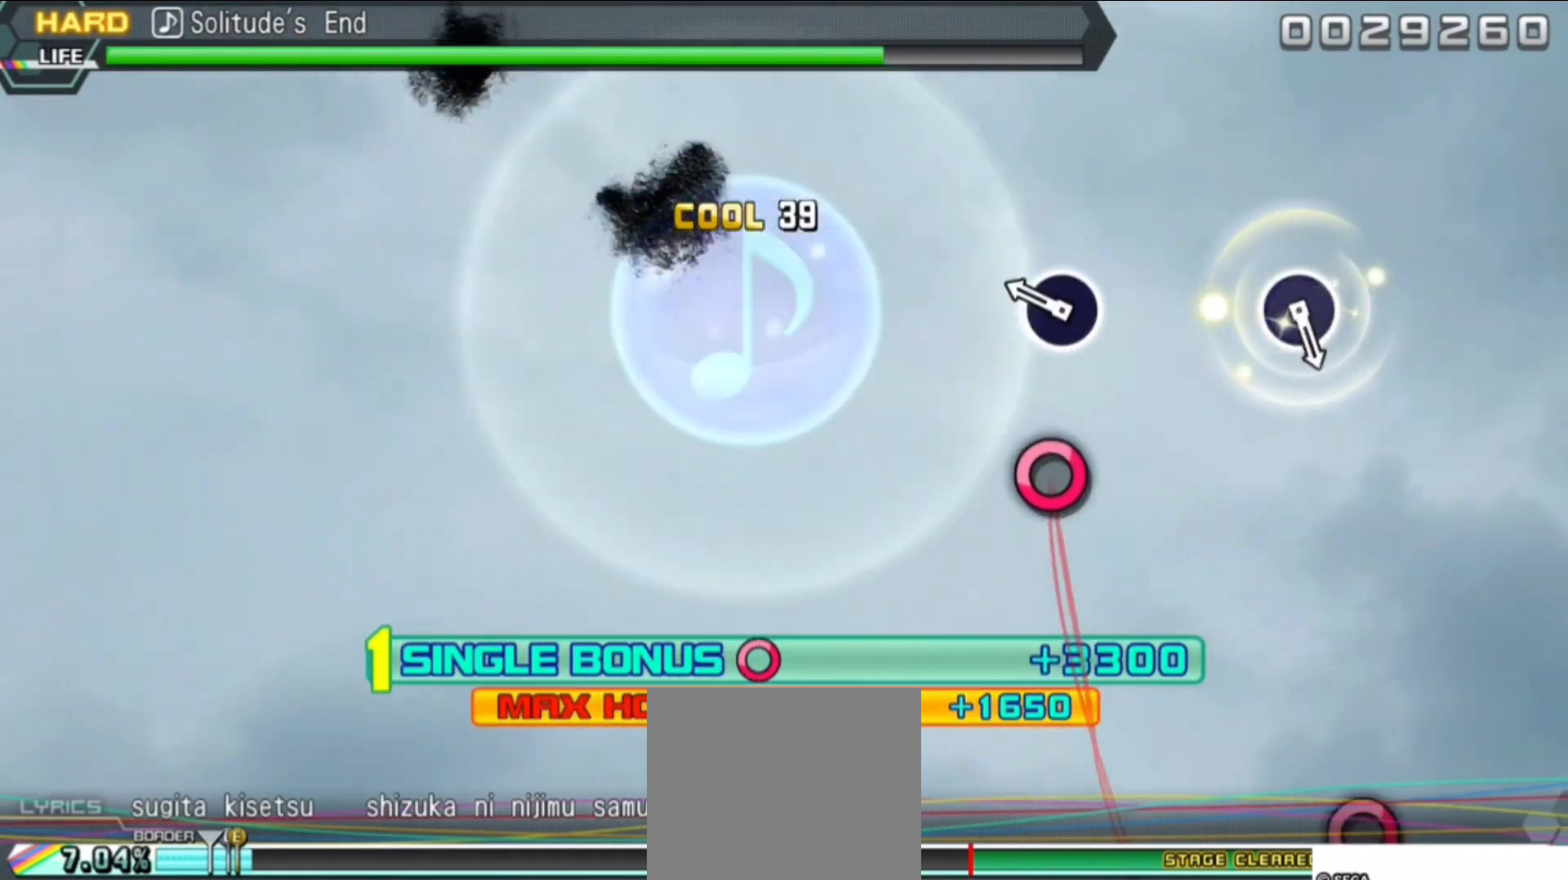
{"buttons": [], "events": [[150, "CIRCLE", "down"], [267, "CIRCLE", "up"]]}
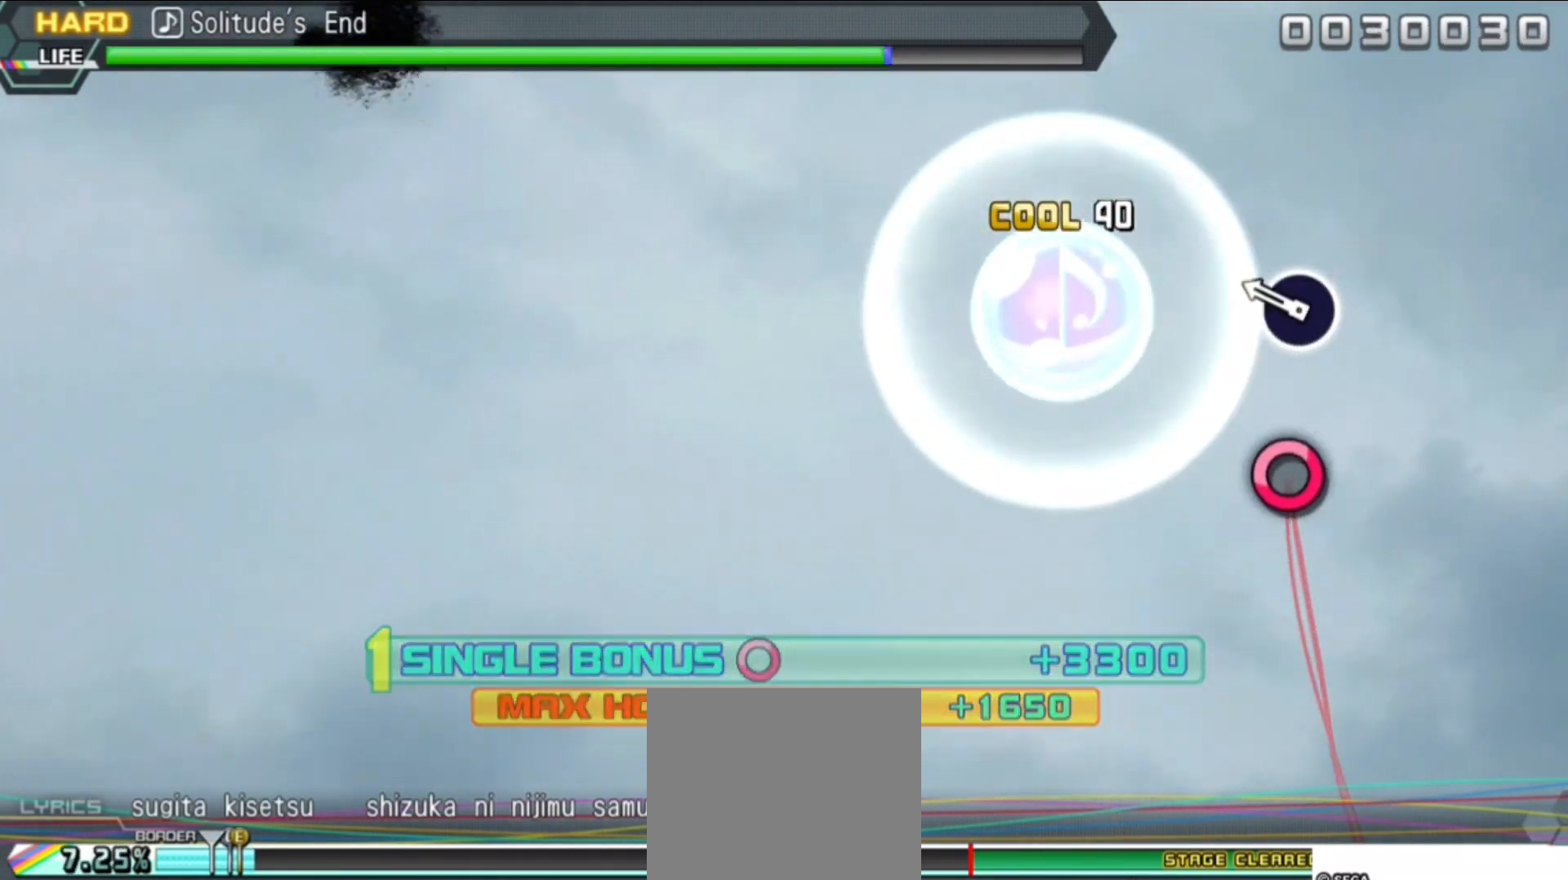
{"buttons": [], "events": [[167, "CIRCLE", "down"], [283, "CIRCLE", "up"]]}
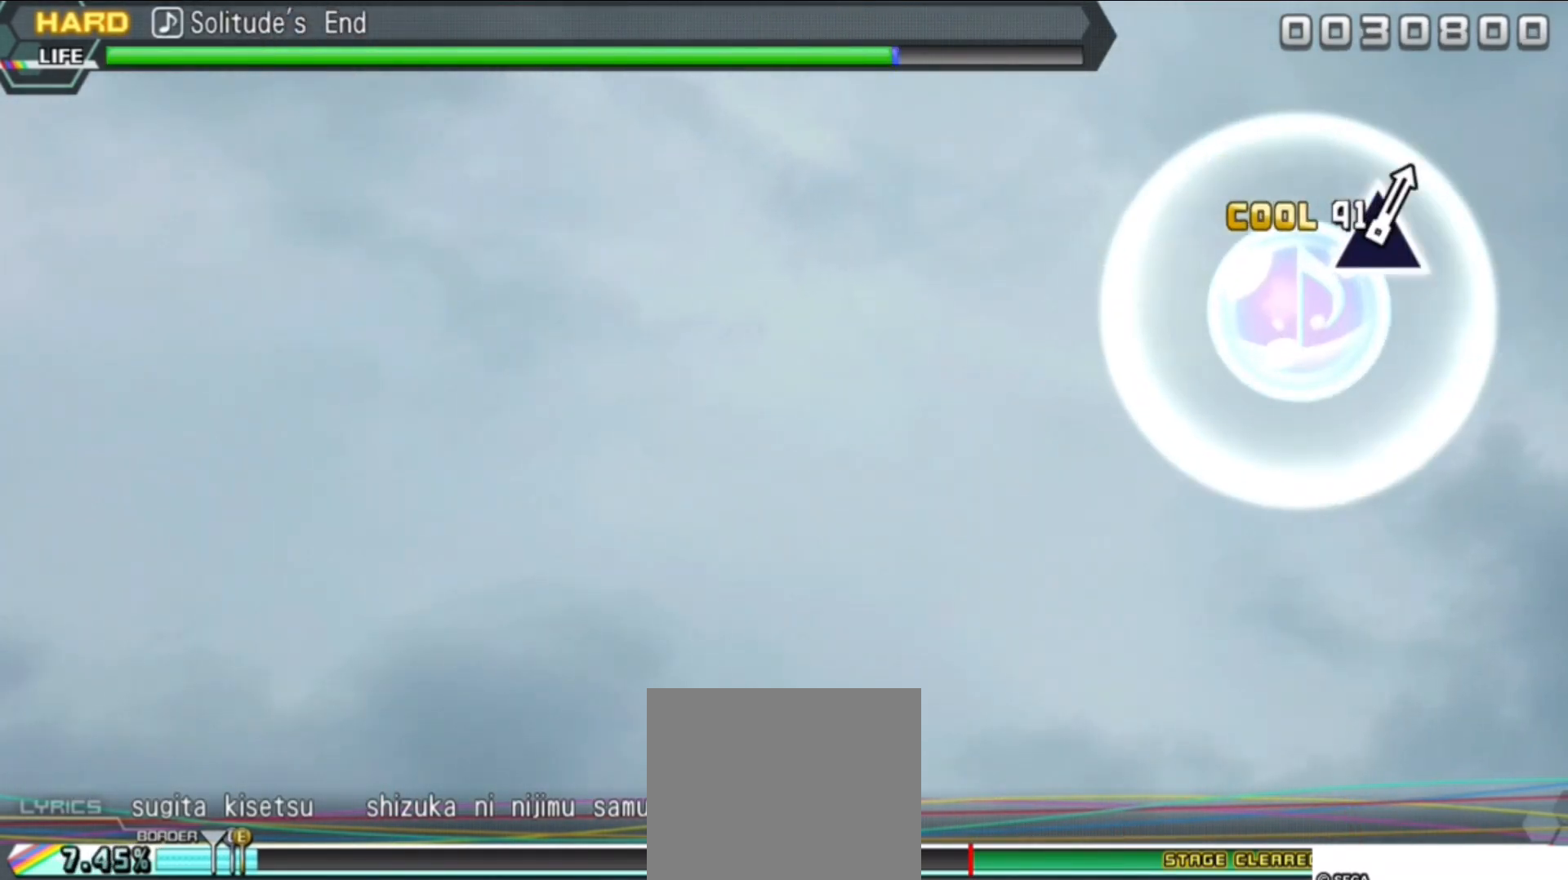
{"buttons": [], "events": []}
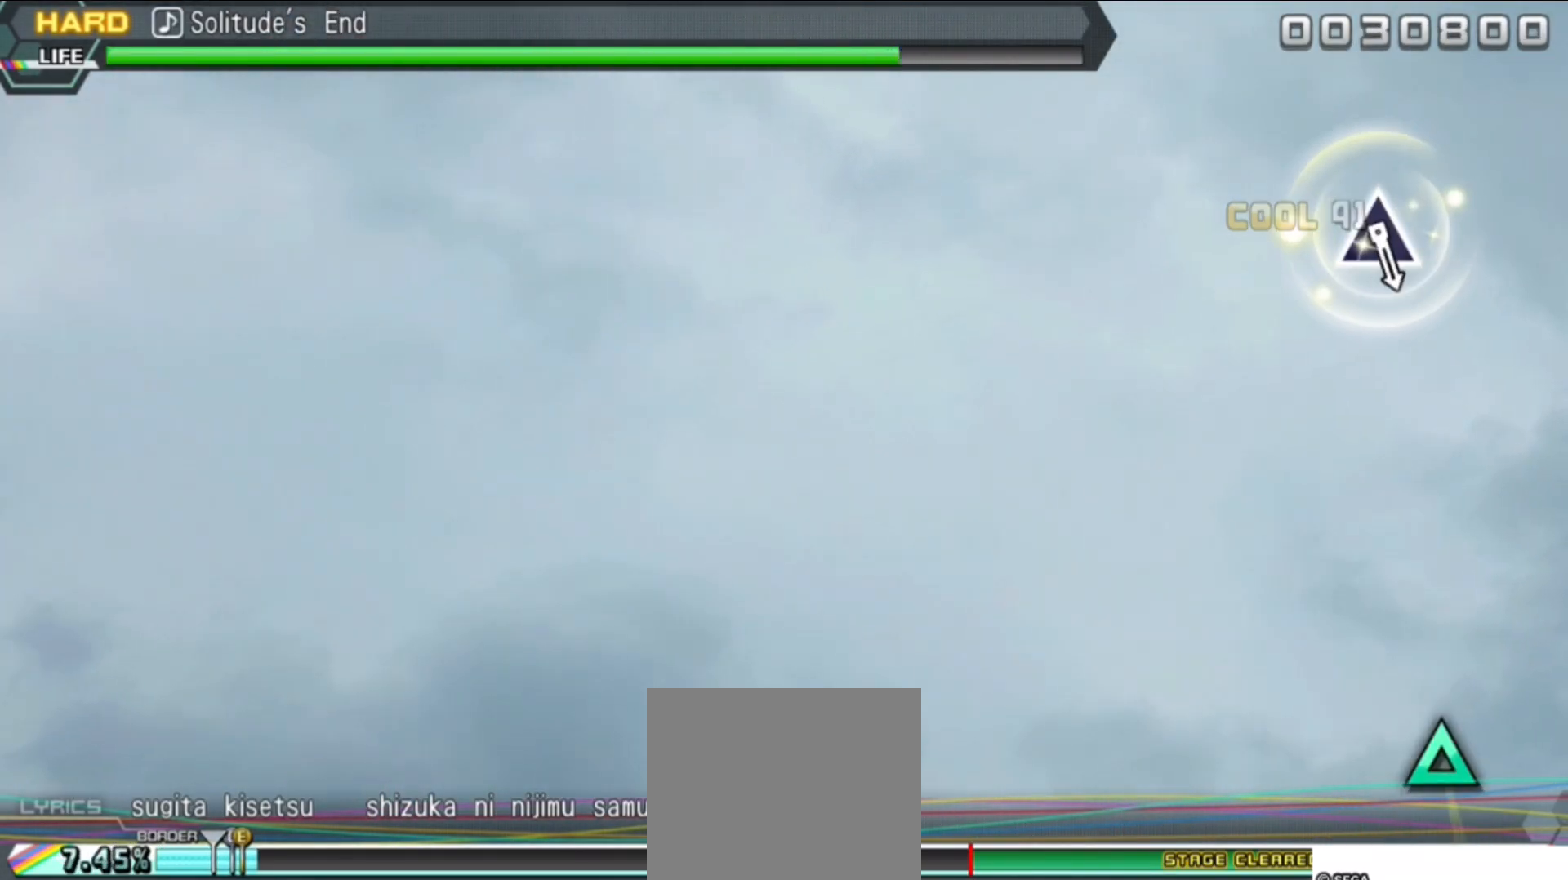
{"buttons": [], "events": []}
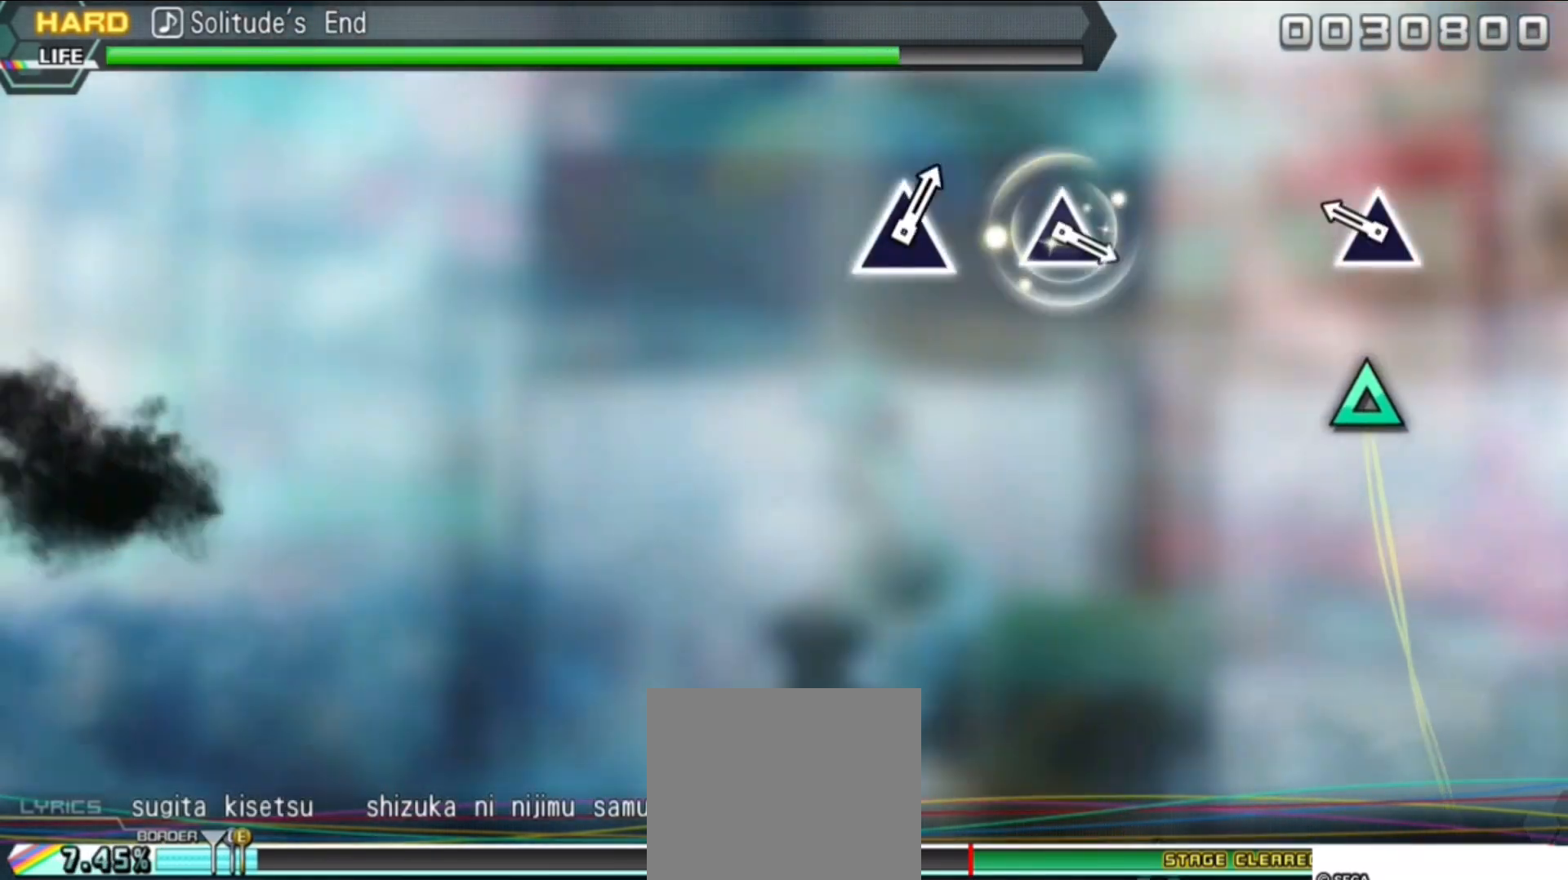
{"buttons": [], "events": [[117, "TRIANGLE", "down"], [267, "TRIANGLE", "up"]]}
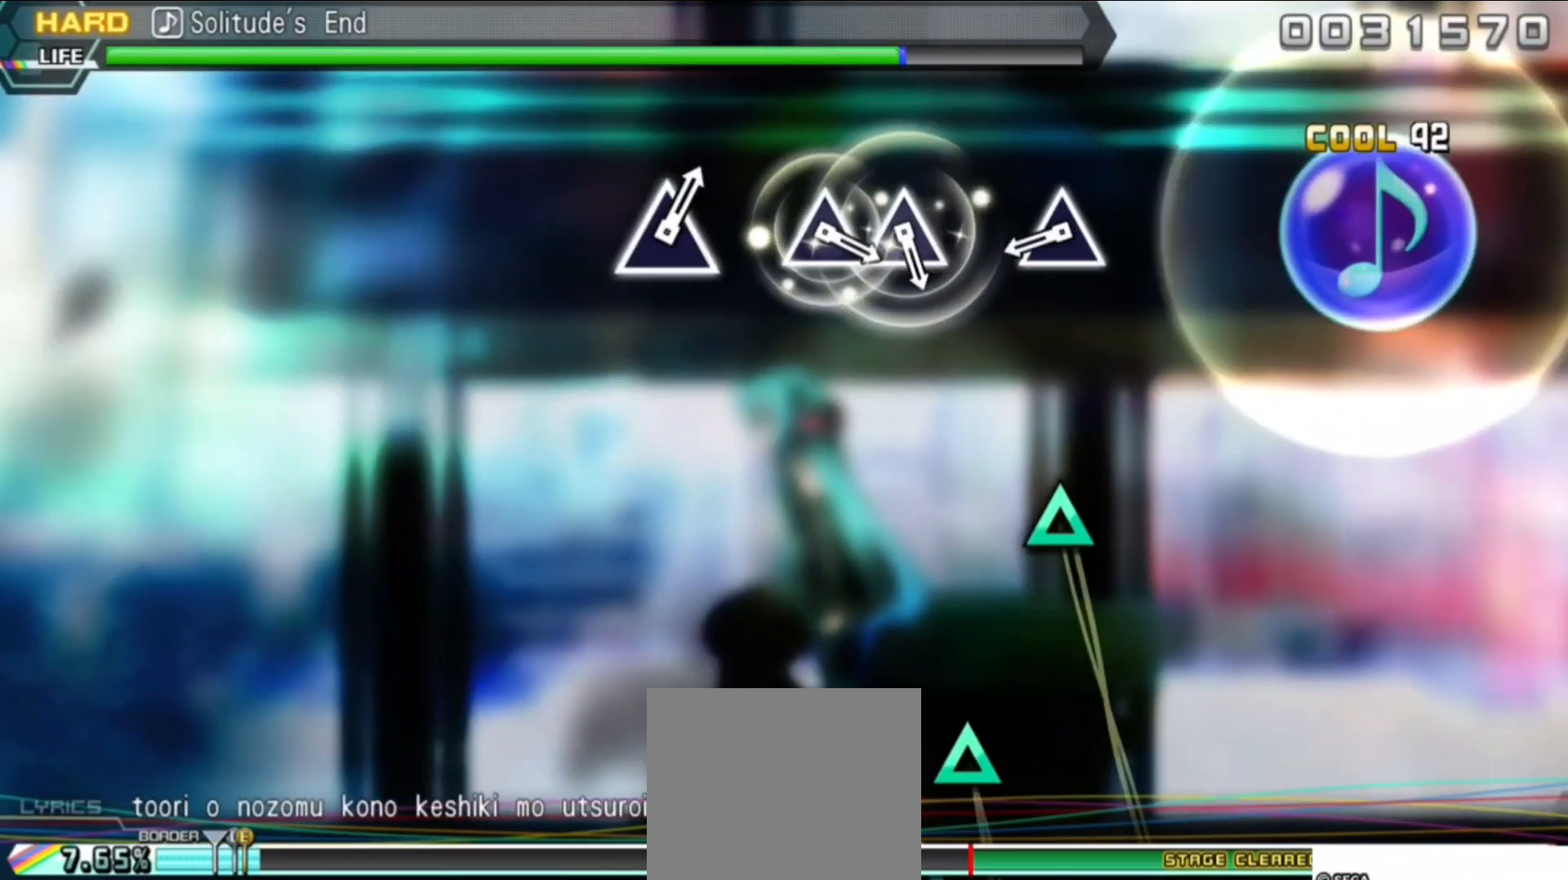
{"buttons": [], "events": [[333, "TRIANGLE", "down"], [450, "TRIANGLE", "up"]]}
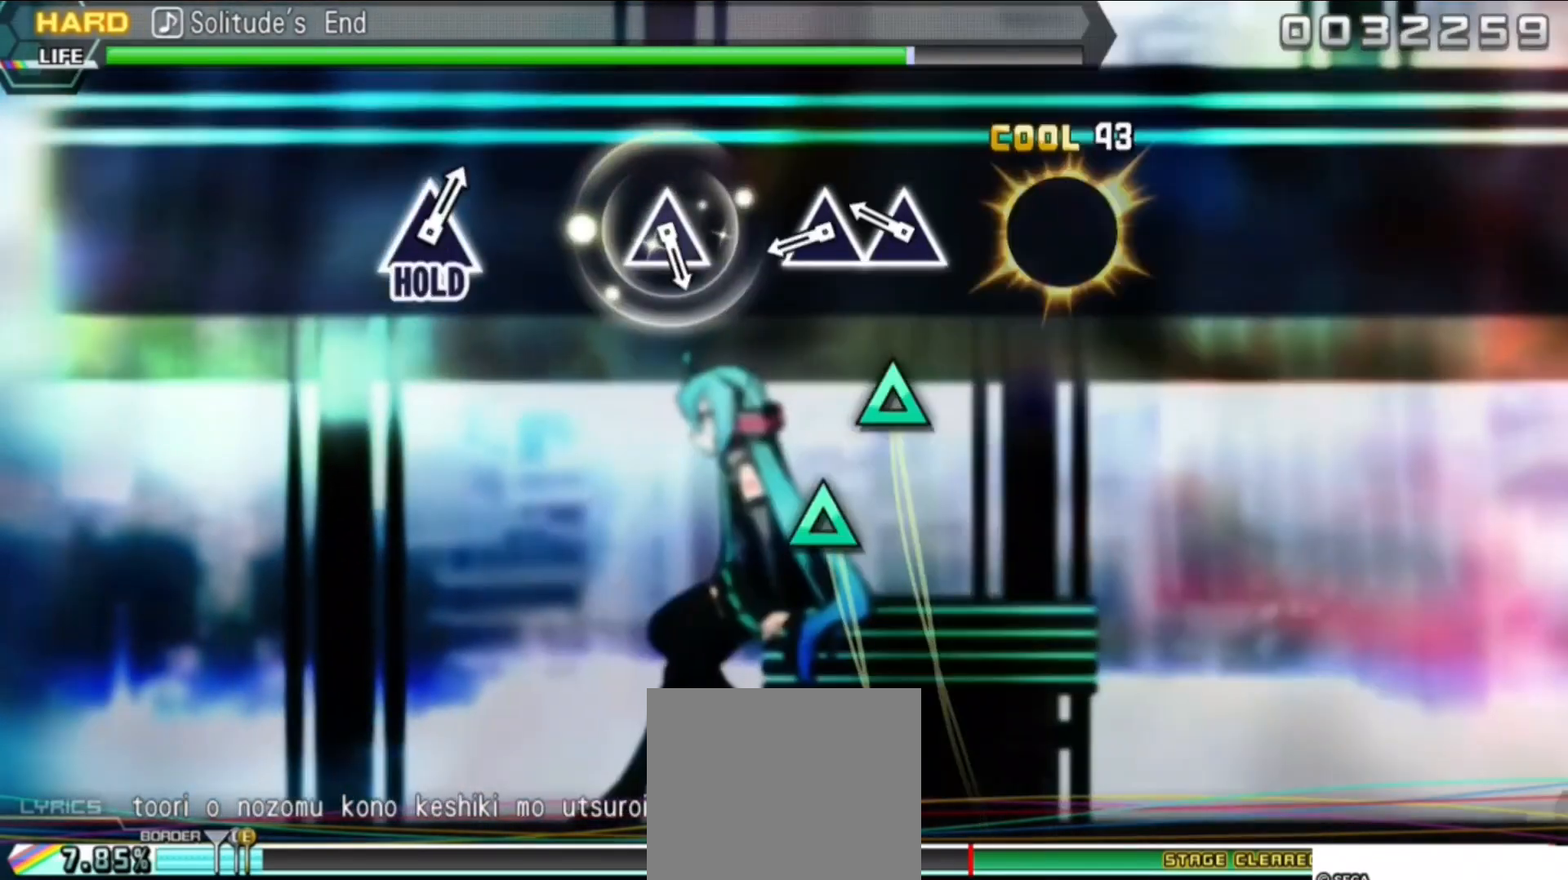
{"buttons": [], "events": [[150, "TRIANGLE", "down"], [250, "TRIANGLE", "up"], [317, "TRIANGLE", "down"], [450, "TRIANGLE", "up"]]}
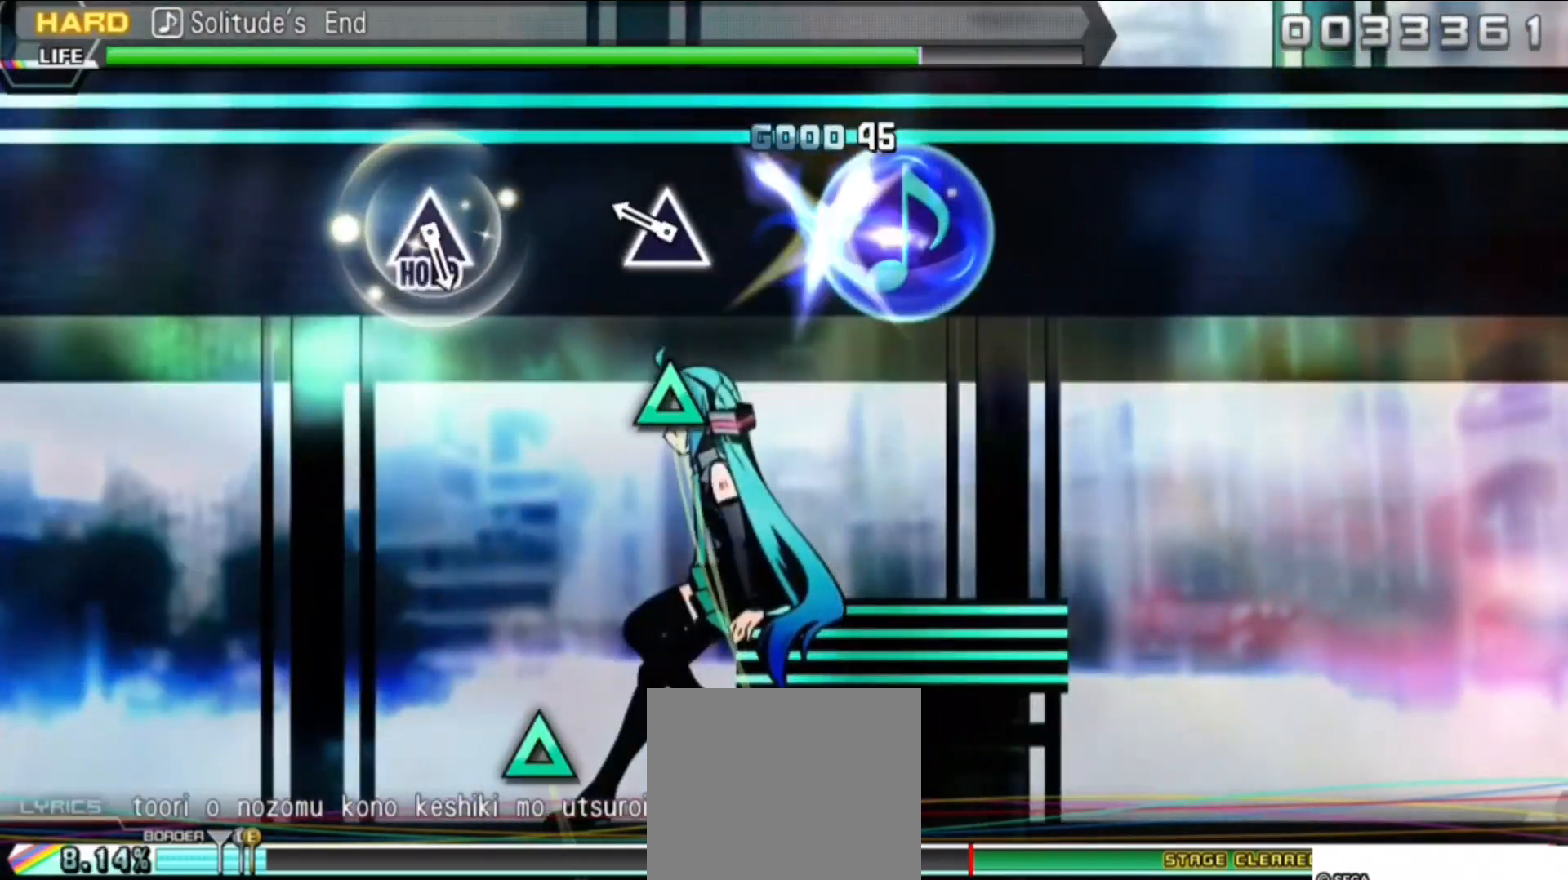
{"buttons": [], "events": [[150, "TRIANGLE", "down"], [267, "TRIANGLE", "up"]]}
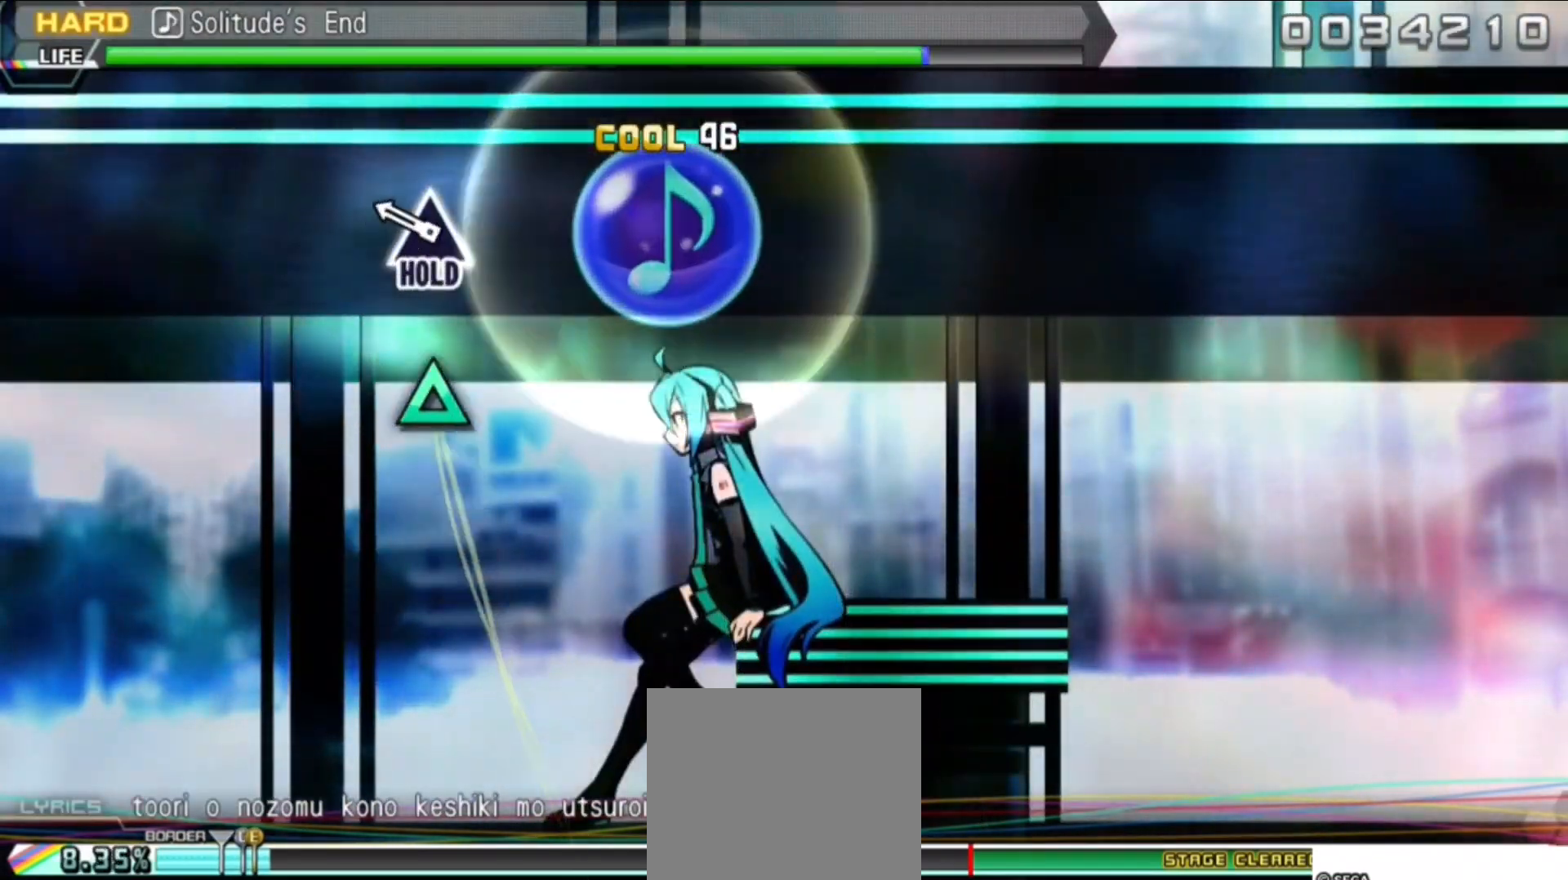
{"buttons": ["DPAD_UP"], "events": [[150, "DPAD_UP", "down"]]}
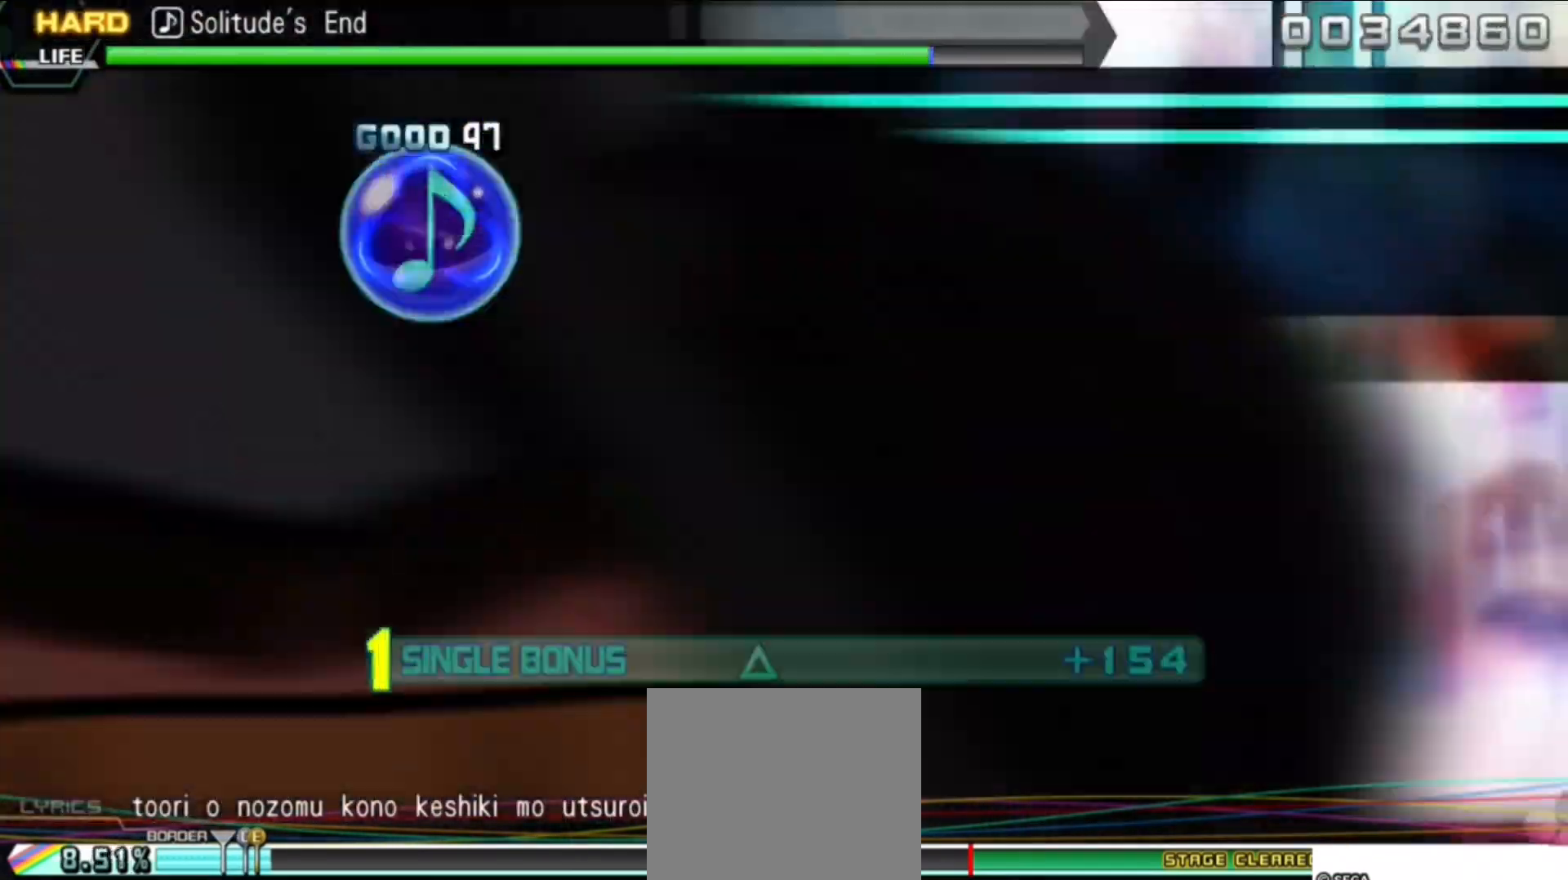
{"buttons": ["DPAD_UP"], "events": []}
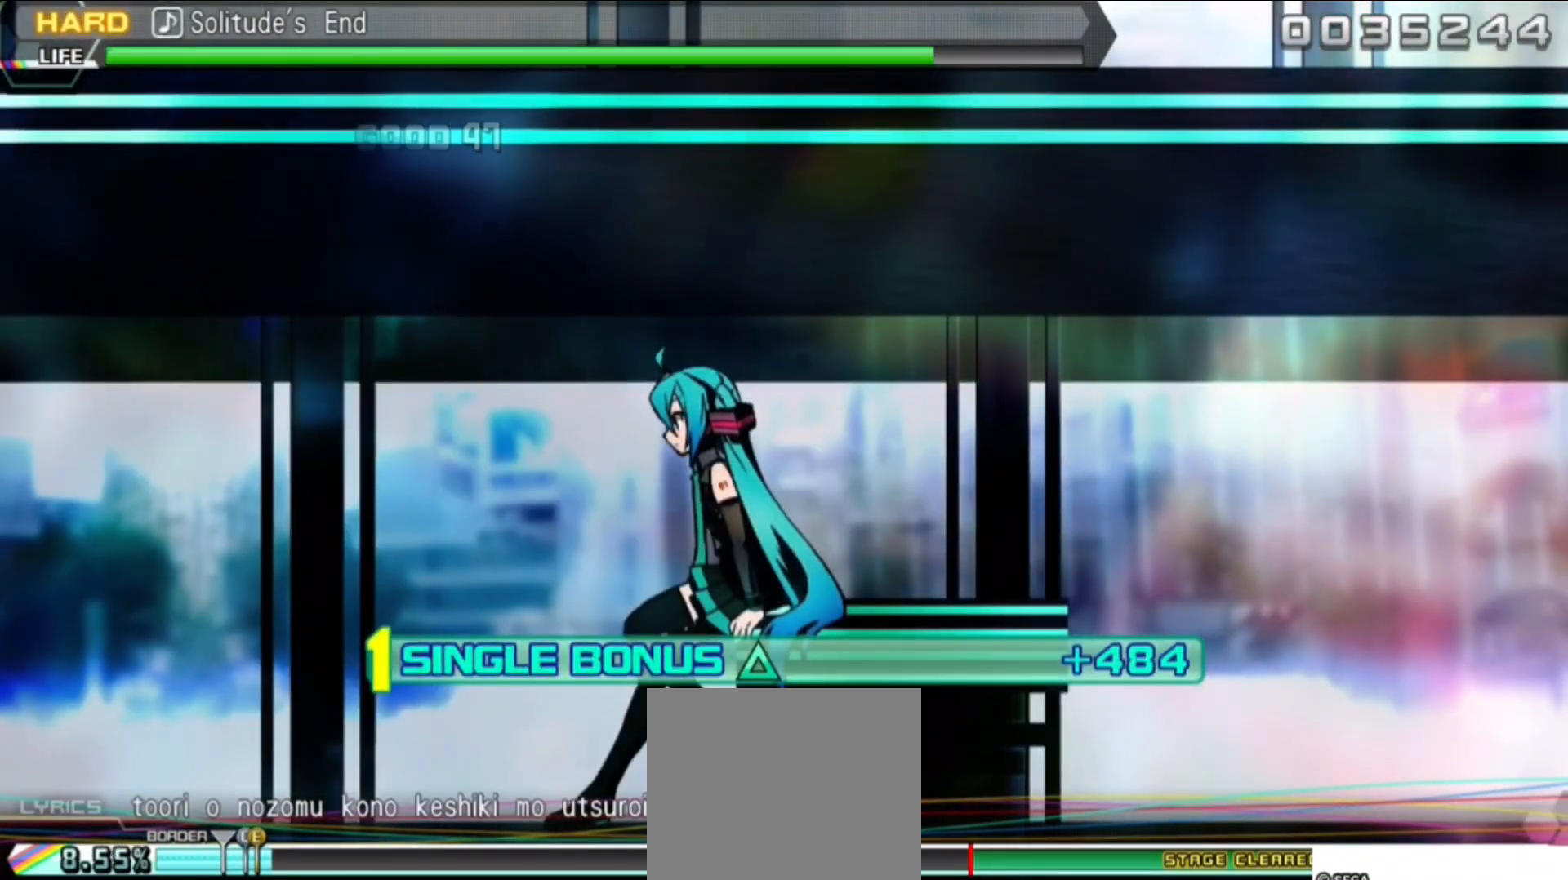
{"buttons": ["DPAD_UP"], "events": []}
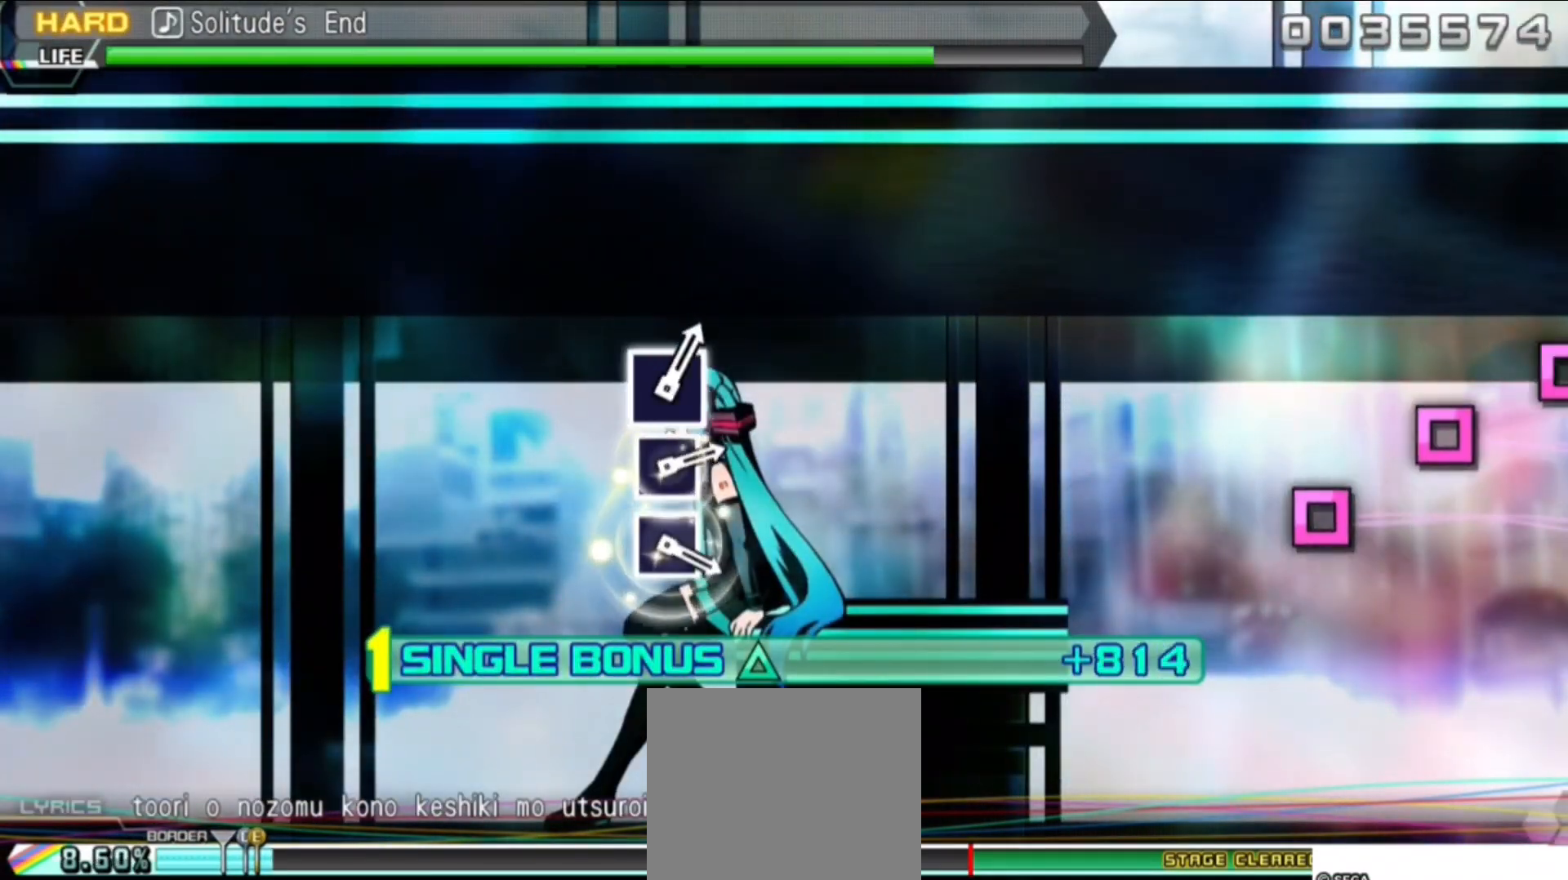
{"buttons": ["DPAD_UP"], "events": []}
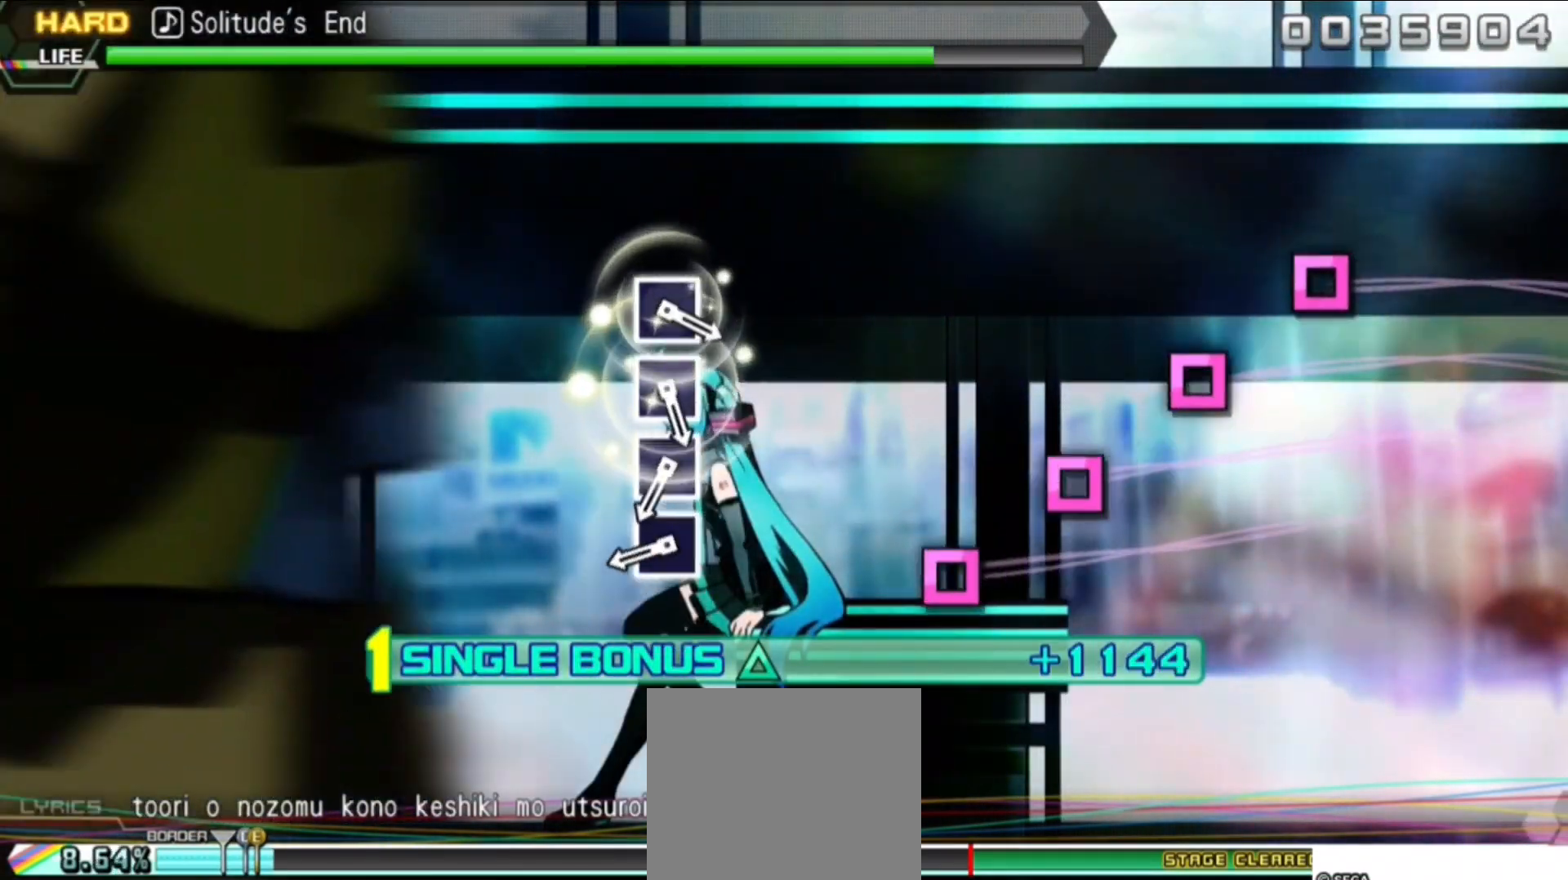
{"buttons": ["SQUARE", "DPAD_UP"], "events": [[267, "SQUARE", "down"], [367, "SQUARE", "up"], [433, "SQUARE", "down"]]}
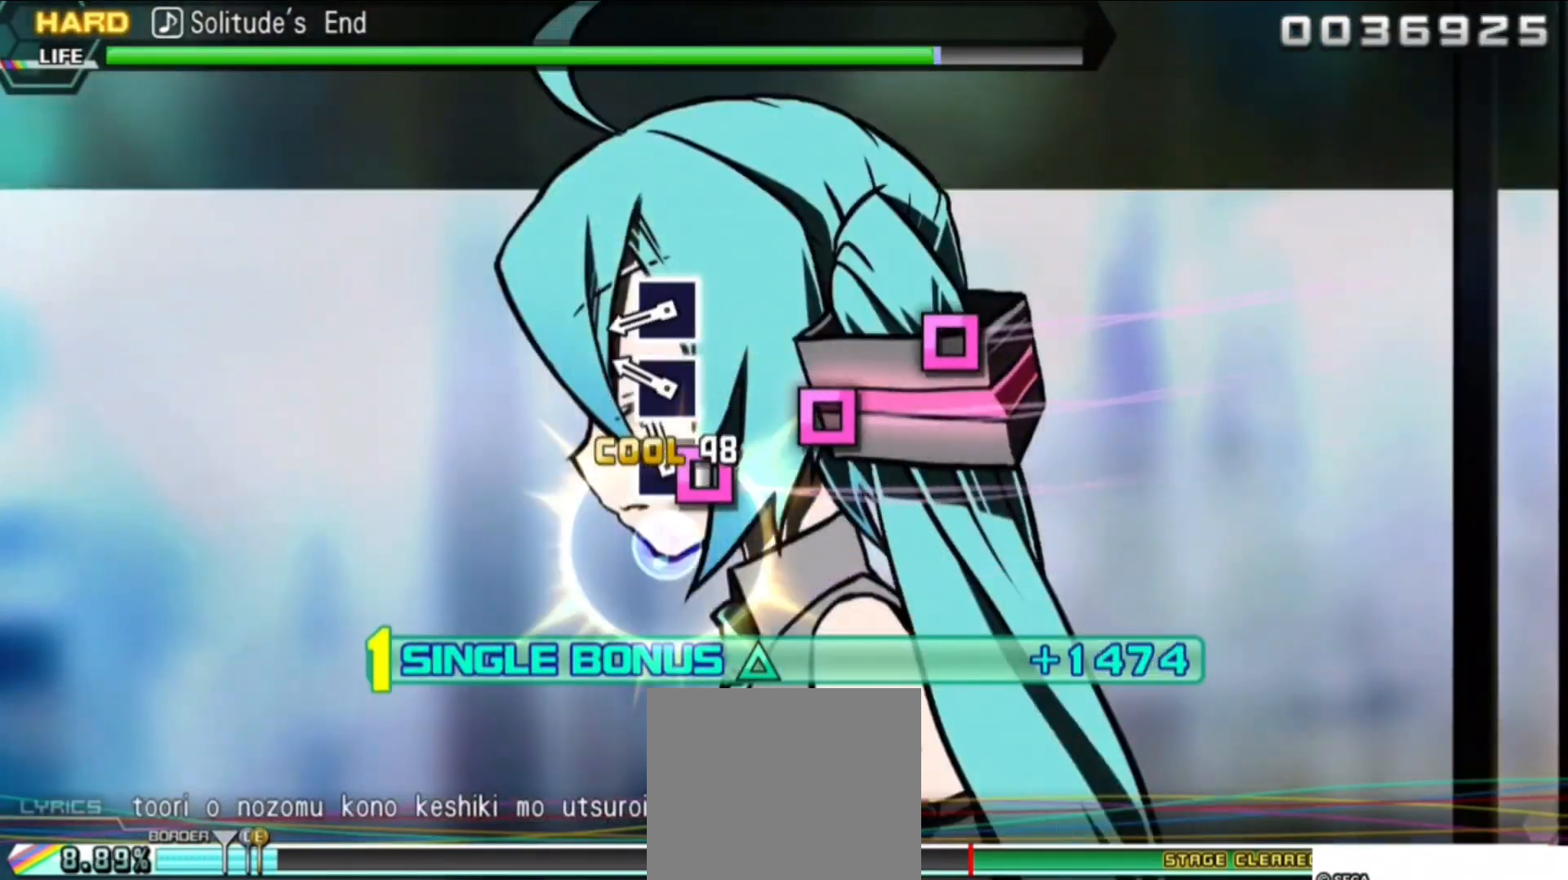
{"buttons": ["DPAD_UP"], "events": [[50, "SQUARE", "up"], [117, "SQUARE", "down"], [233, "SQUARE", "up"], [267, "SQUARE", "down"], [400, "SQUARE", "up"]]}
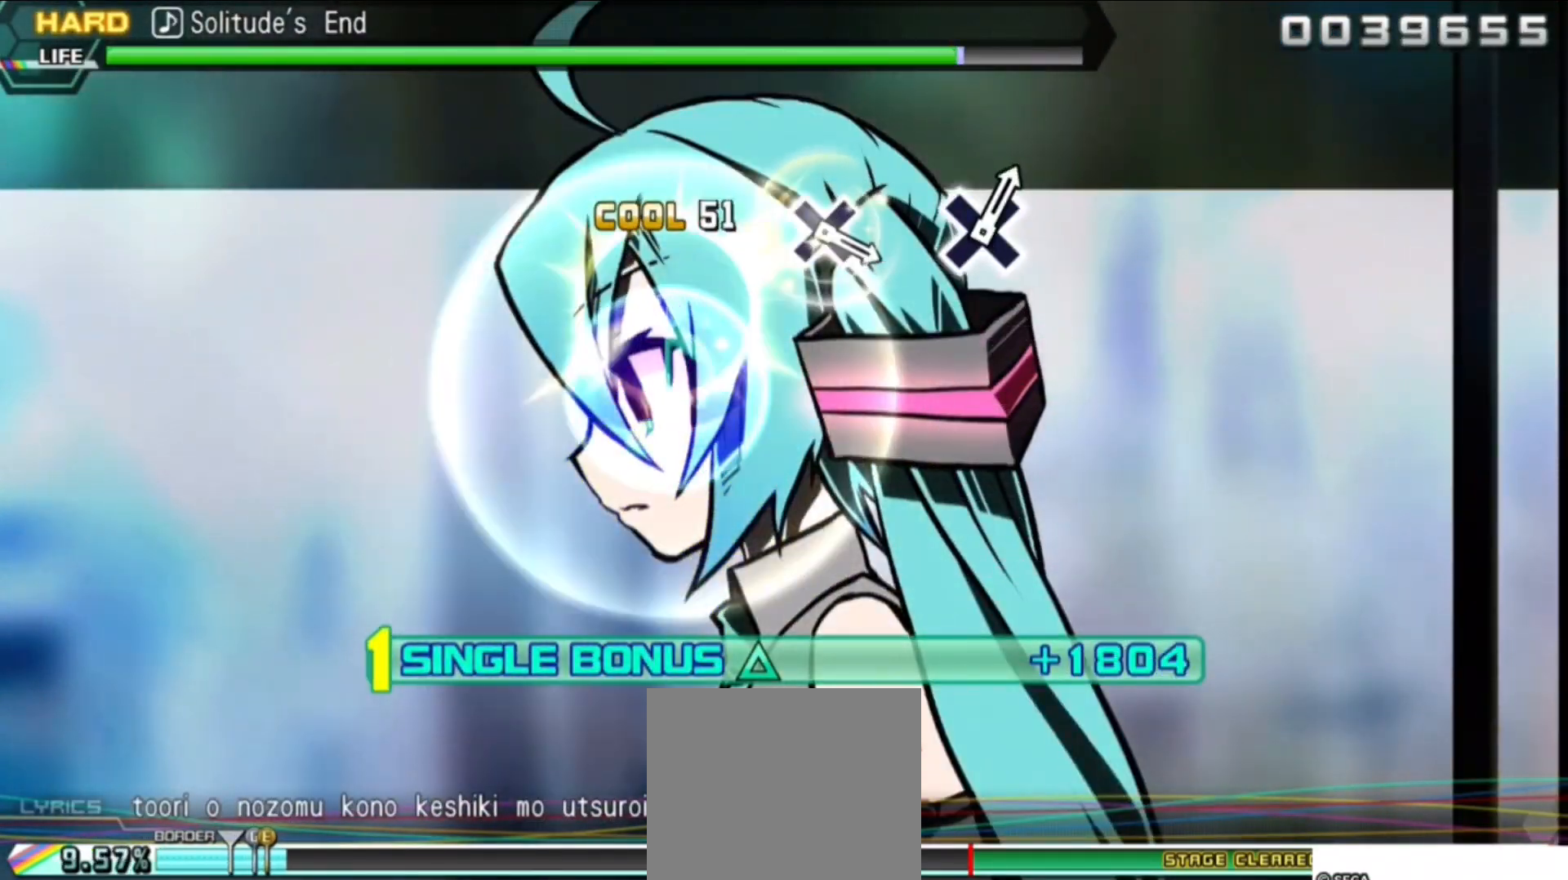
{"buttons": ["DPAD_UP"], "events": []}
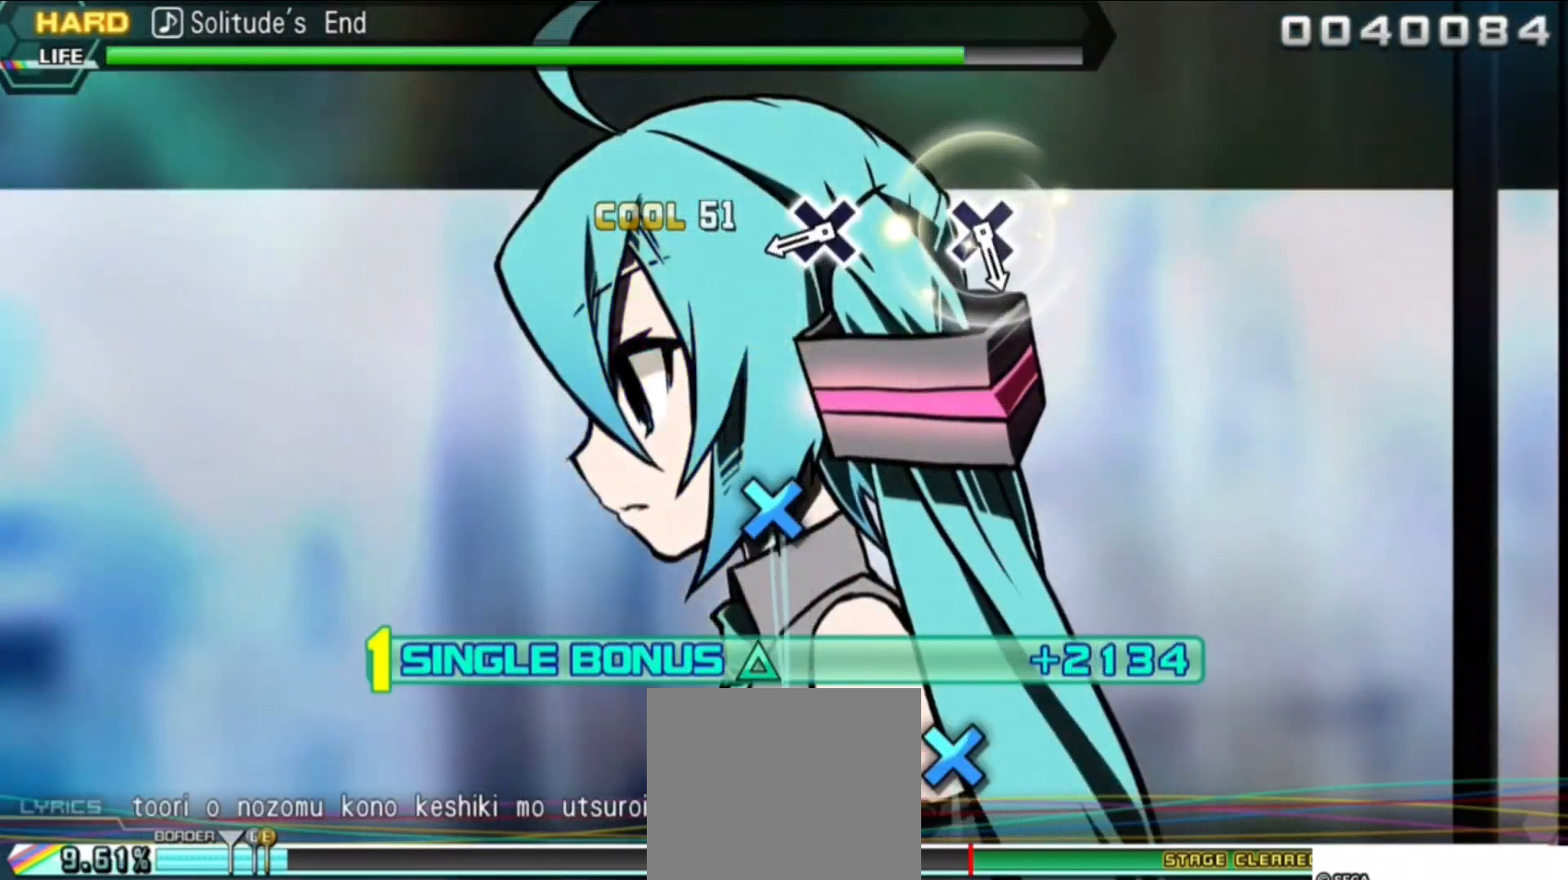
{"buttons": ["DPAD_UP"], "events": [[300, "CROSS", "down"], [450, "CROSS", "up"]]}
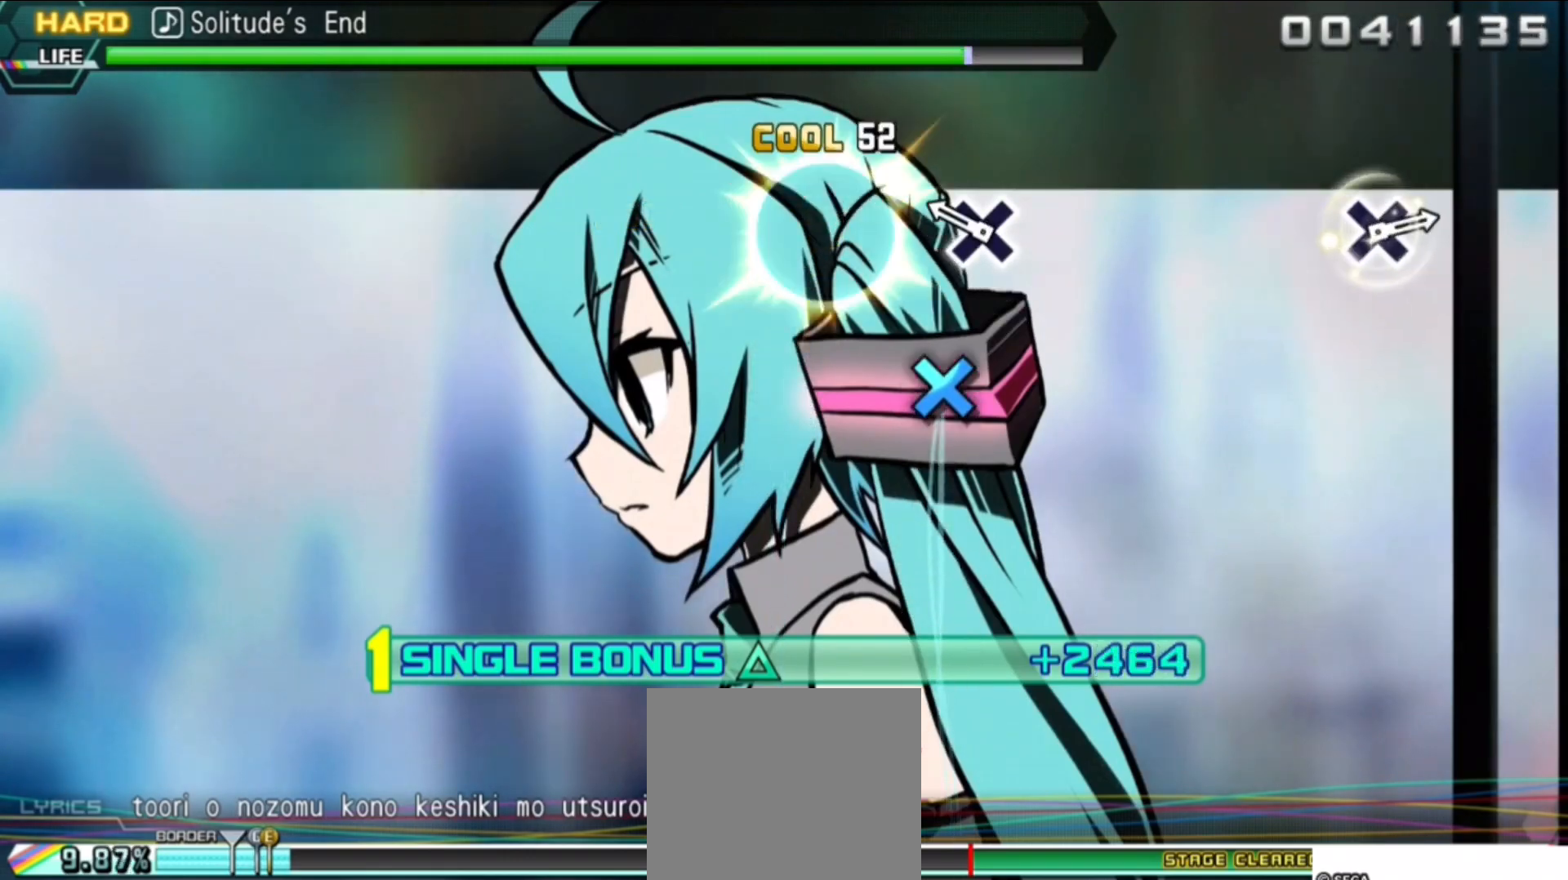
{"buttons": ["DPAD_UP"], "events": [[133, "CROSS", "down"], [283, "CROSS", "up"]]}
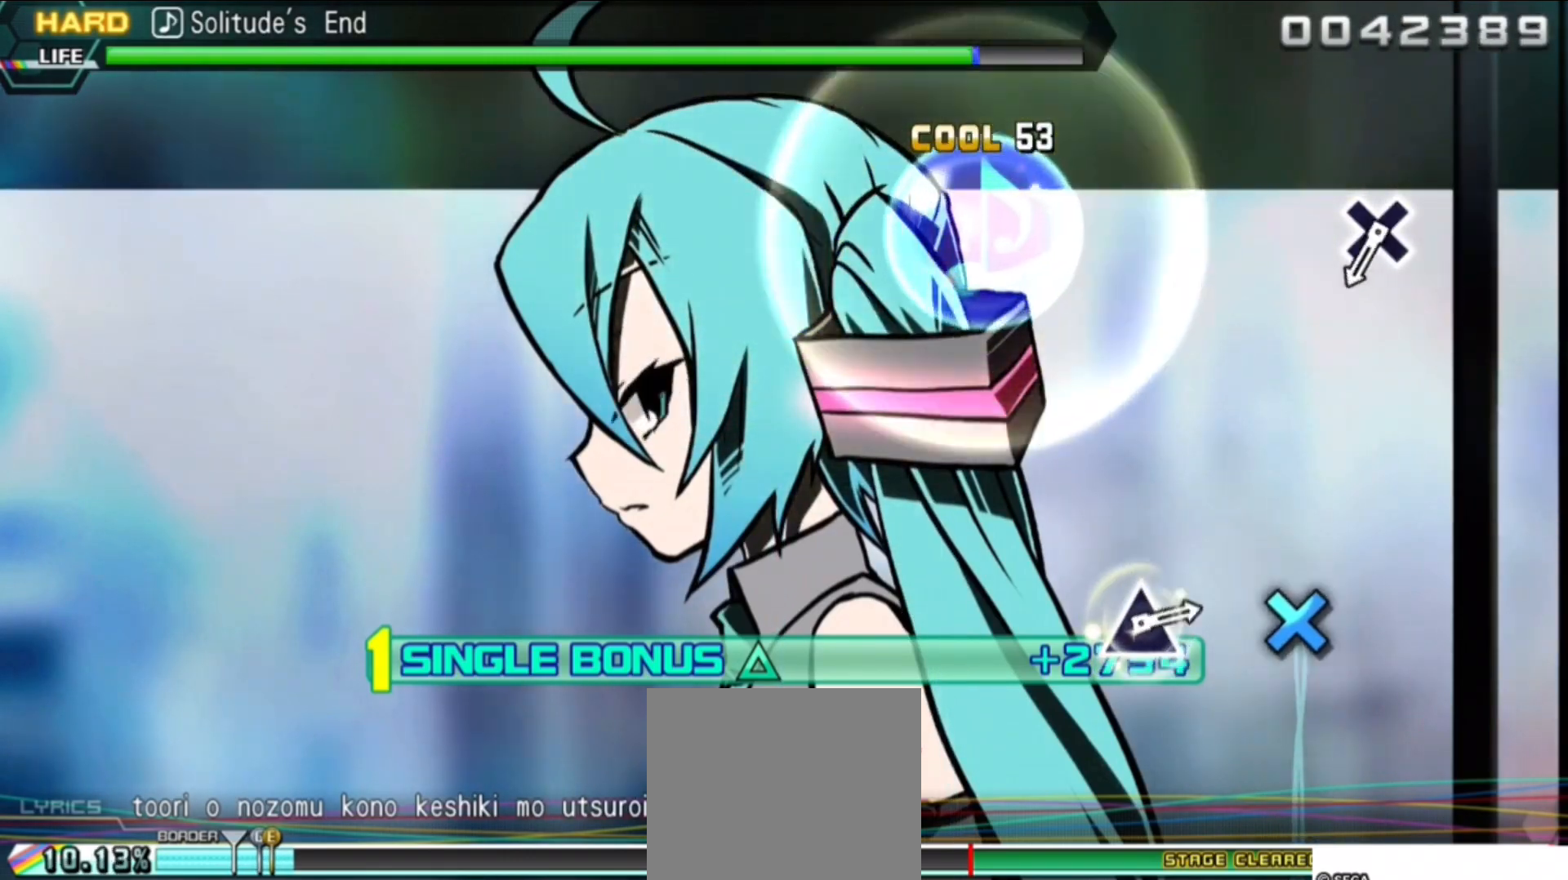
{"buttons": ["CROSS", "DPAD_UP"], "events": [[450, "CROSS", "down"]]}
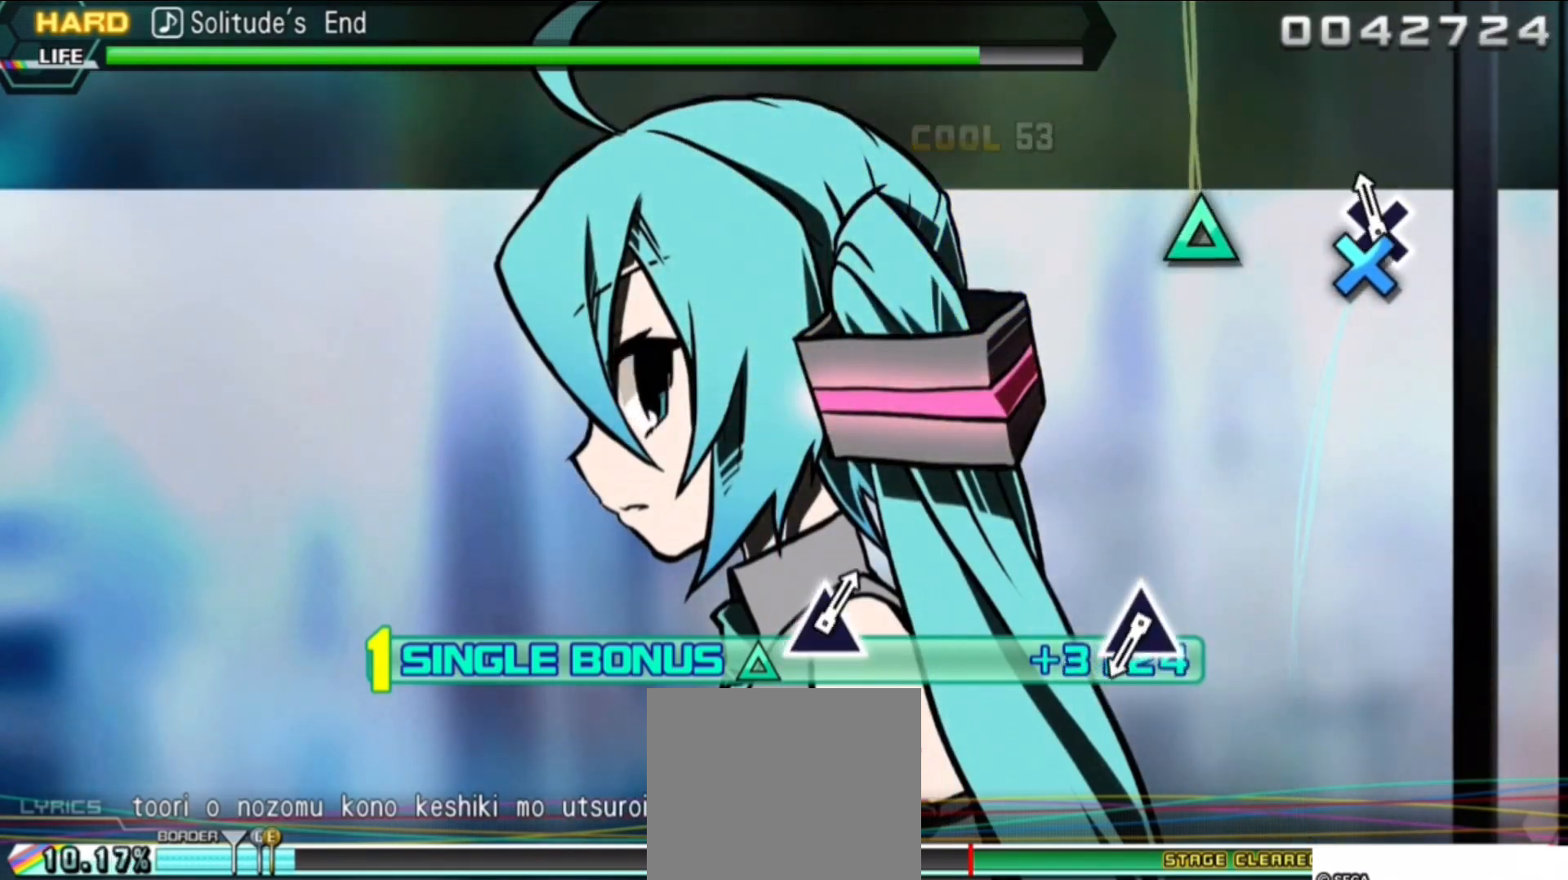
{"buttons": ["TRIANGLE", "DPAD_UP"], "events": [[100, "CROSS", "up"], [450, "TRIANGLE", "down"]]}
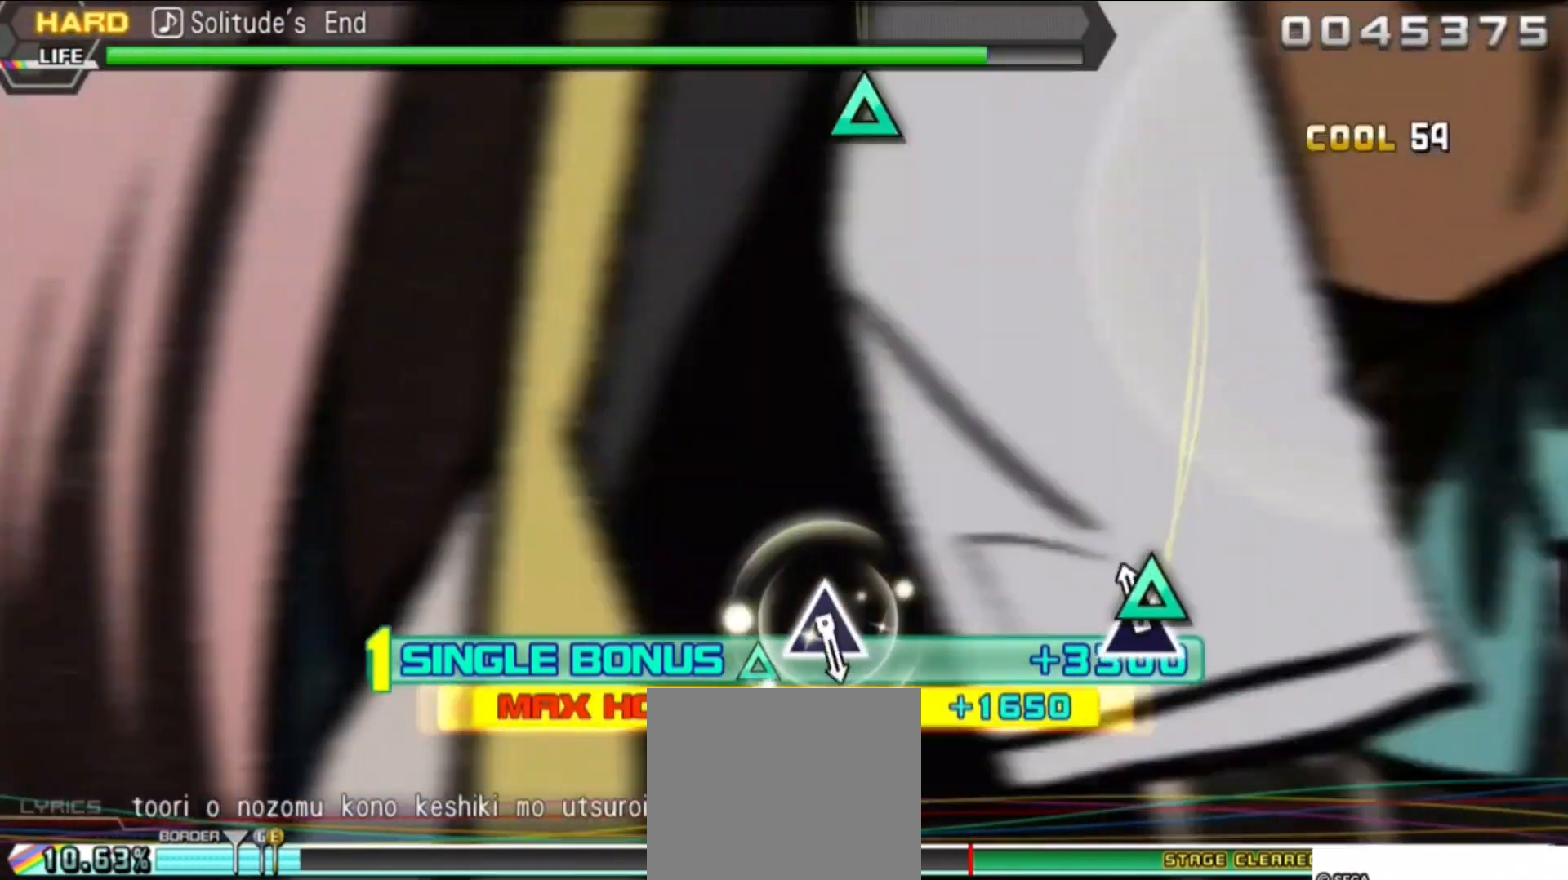
{"buttons": ["DPAD_UP"], "events": [[83, "TRIANGLE", "up"]]}
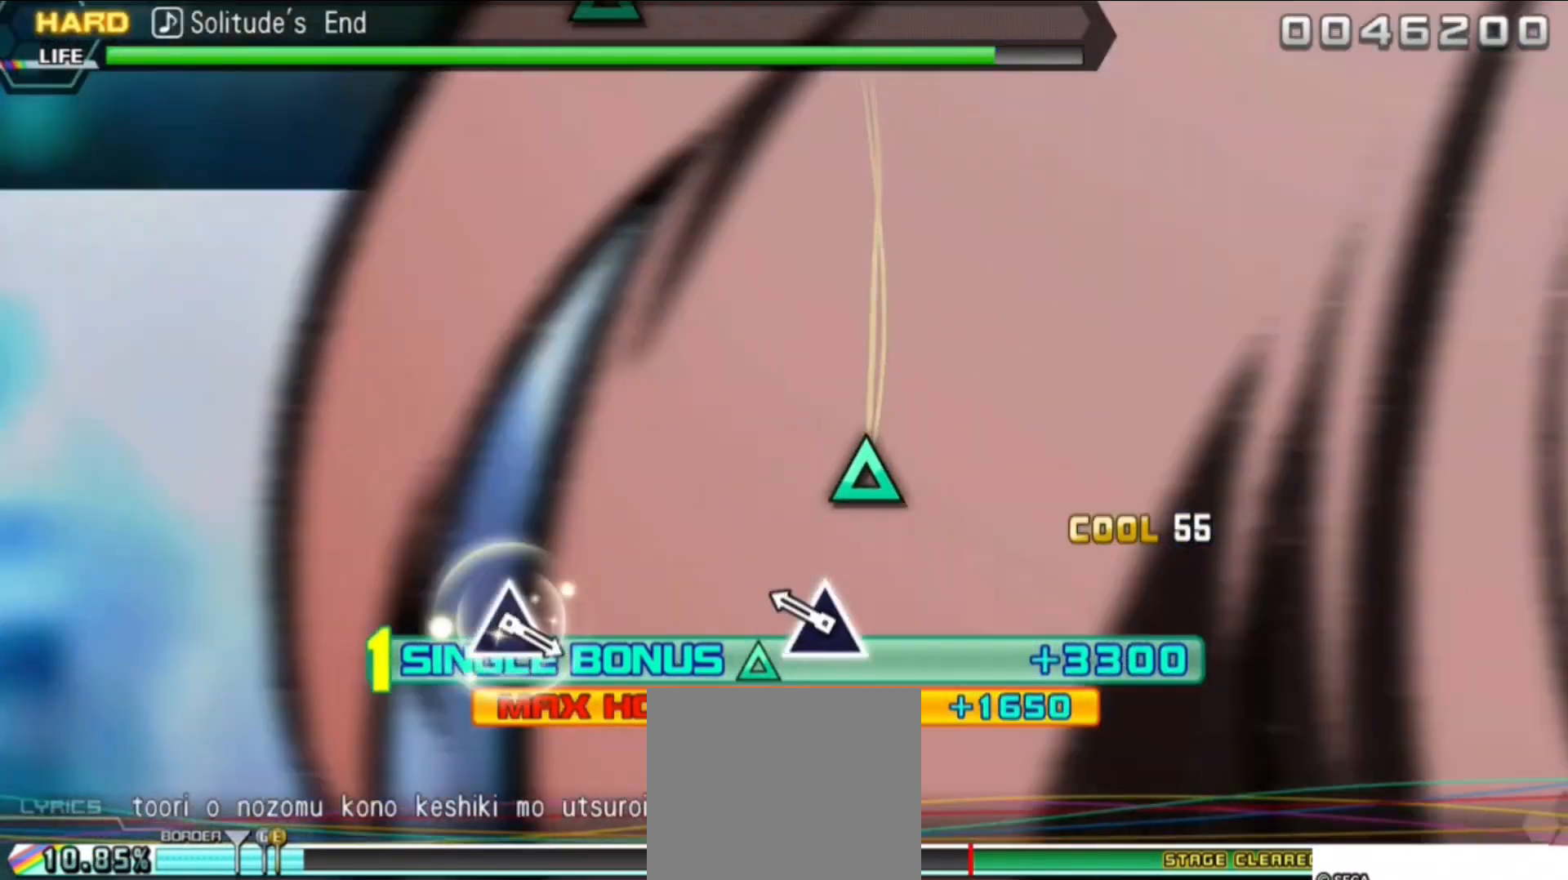
{"buttons": ["DPAD_UP"], "events": [[133, "TRIANGLE", "down"], [283, "TRIANGLE", "up"]]}
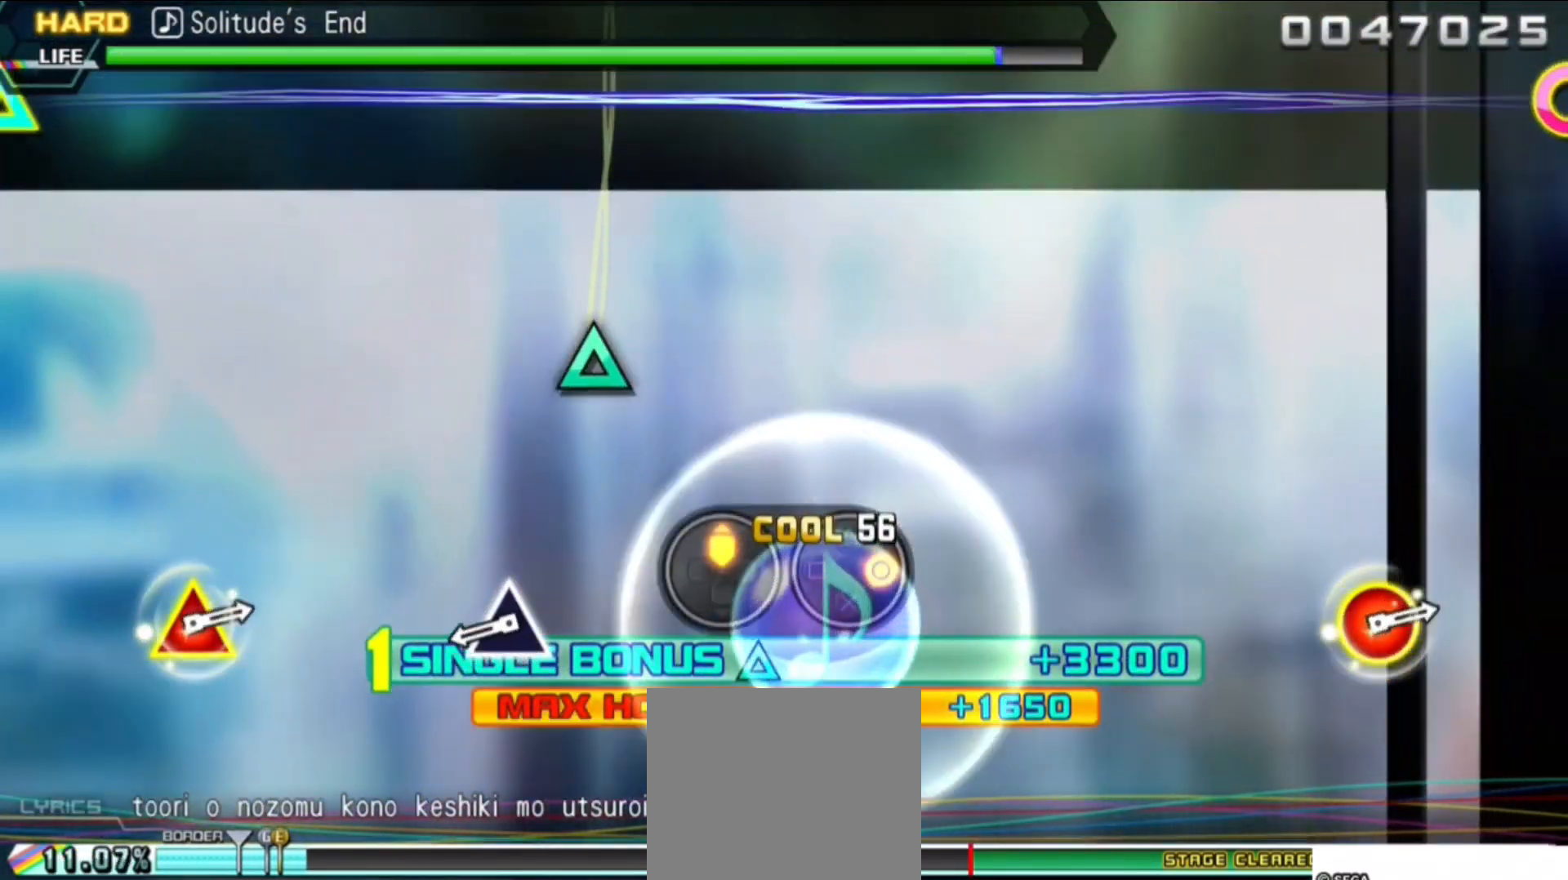
{"buttons": [], "events": [[300, "TRIANGLE", "down"], [367, "DPAD_UP", "up"], [450, "TRIANGLE", "up"]]}
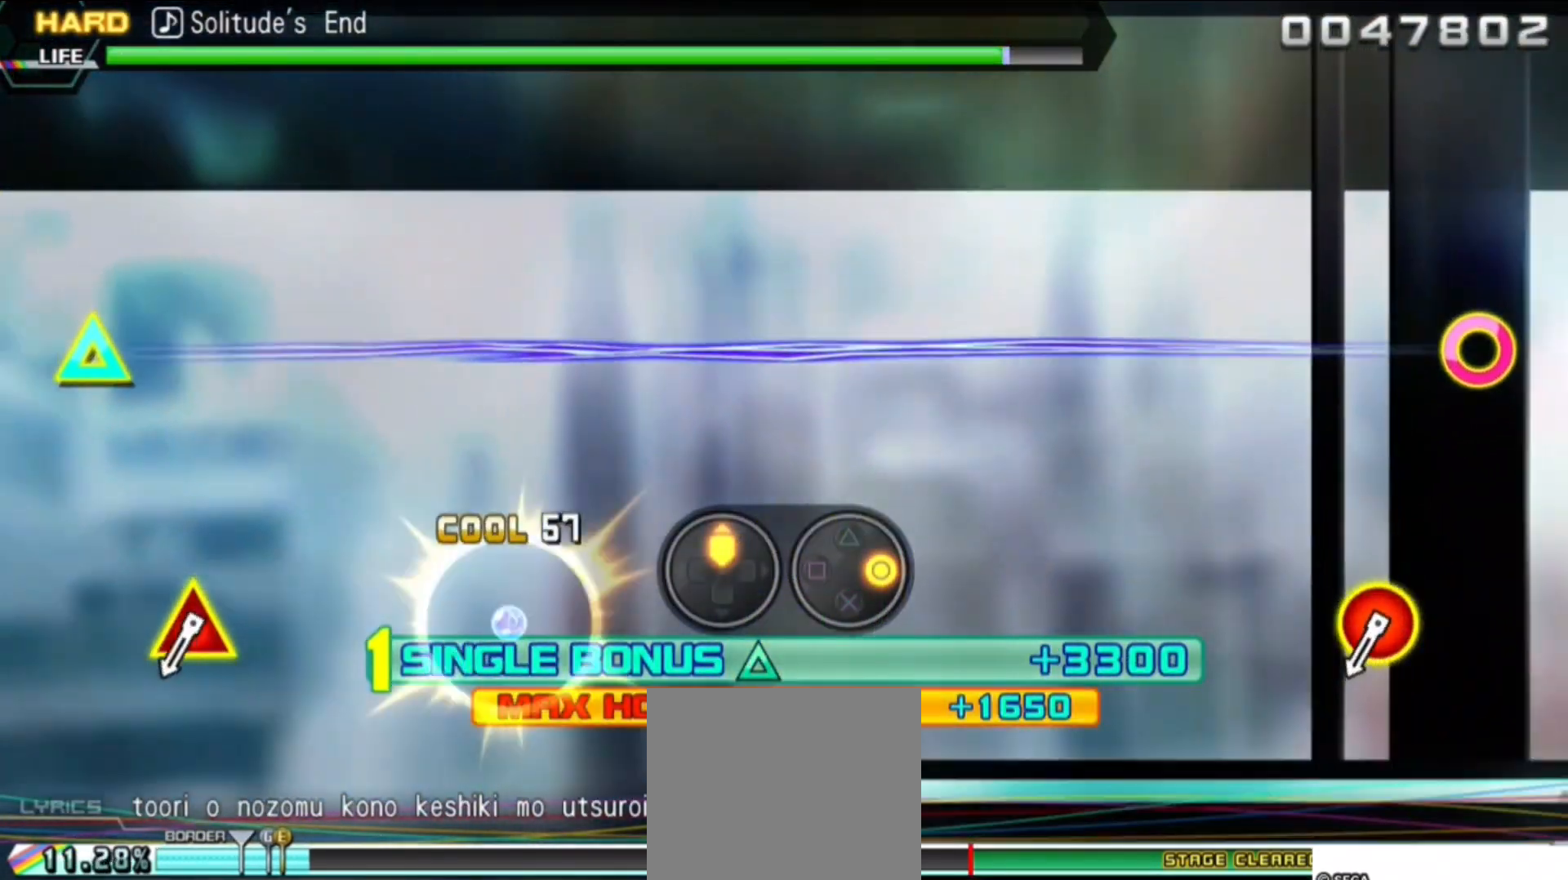
{"buttons": ["CIRCLE", "TRIANGLE"], "events": [[467, "CIRCLE", "down"], [467, "TRIANGLE", "down"]]}
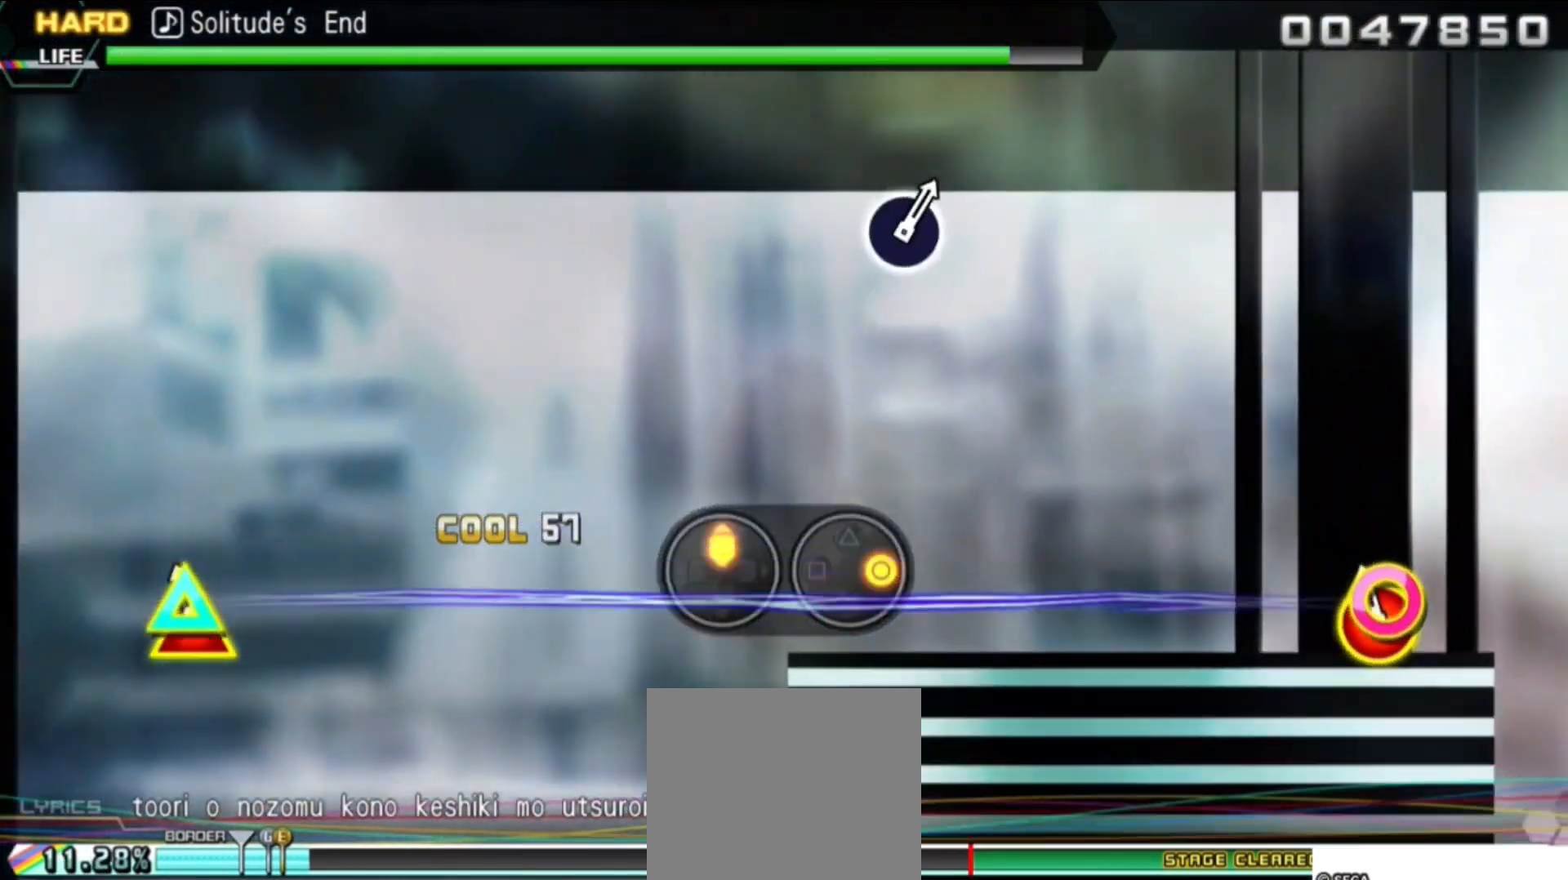
{"buttons": [], "events": [[367, "CIRCLE", "up"], [367, "TRIANGLE", "up"]]}
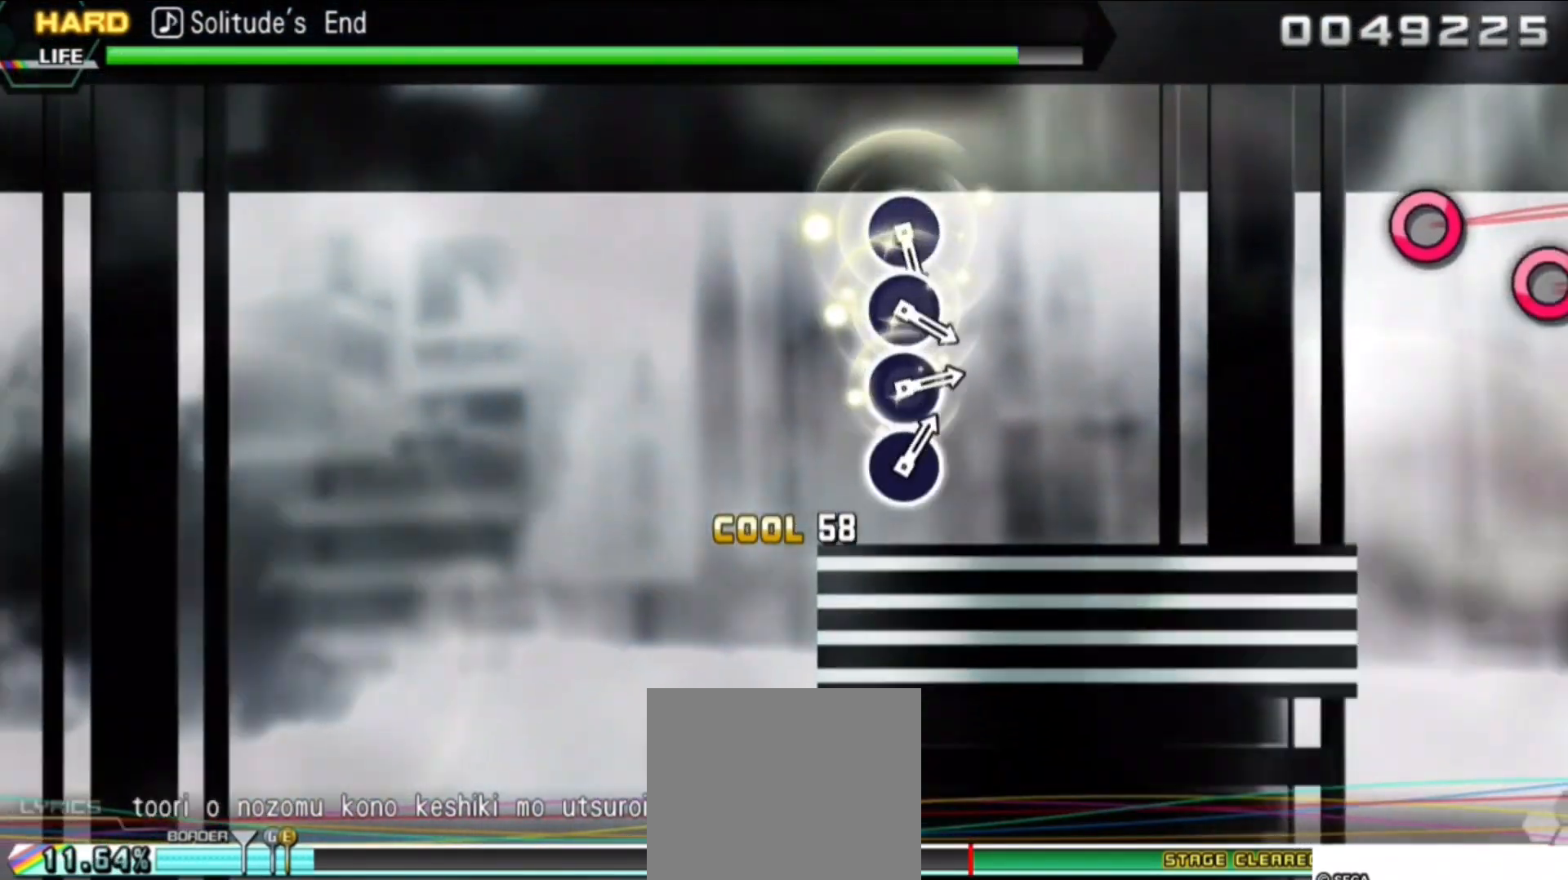
{"buttons": [], "events": []}
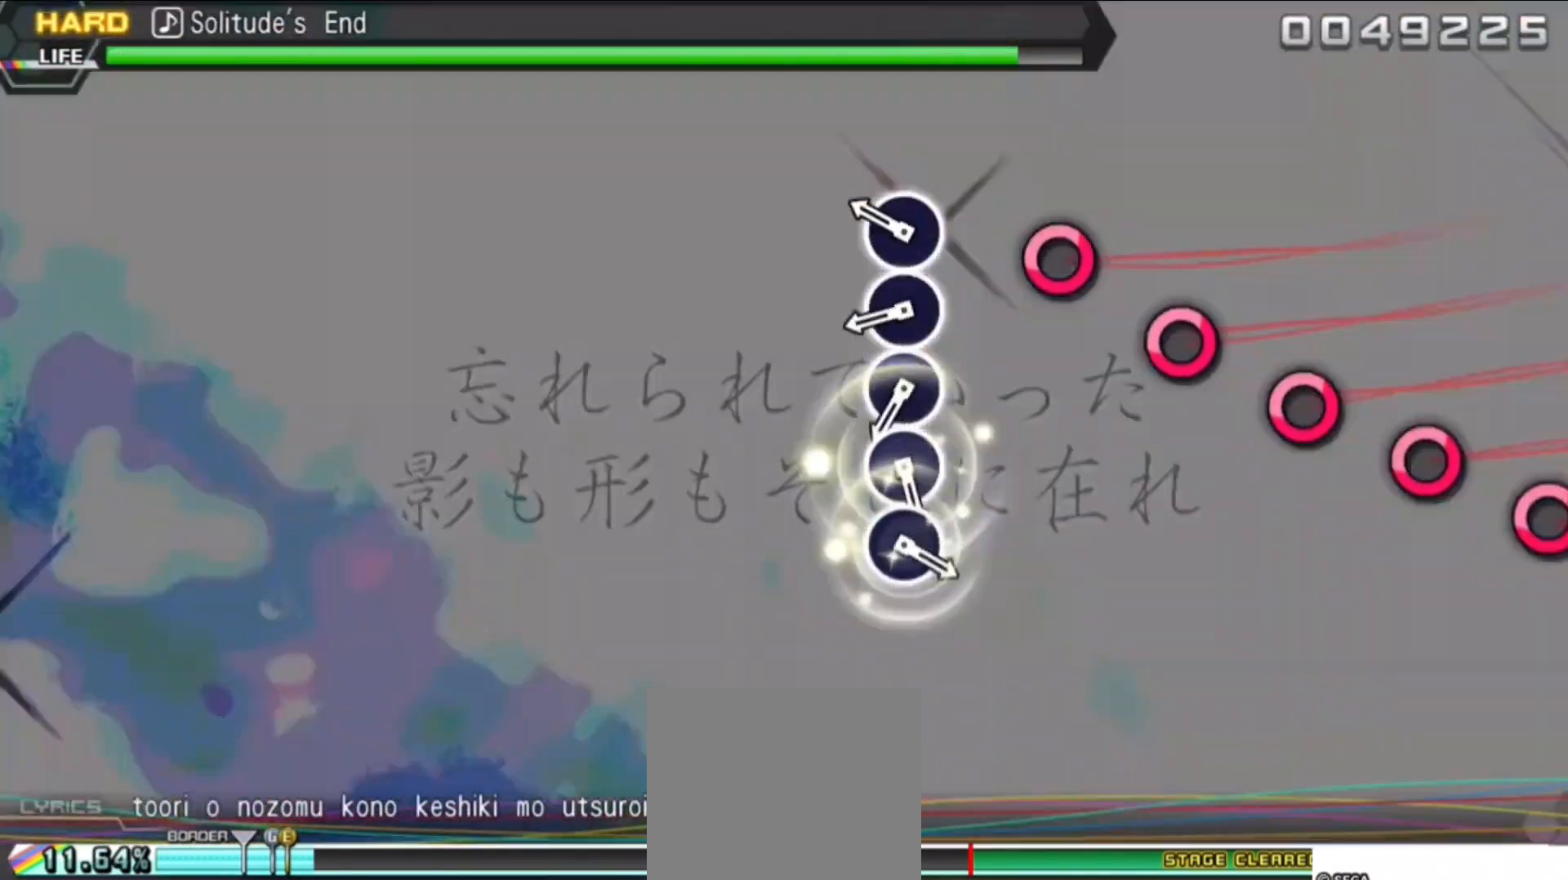
{"buttons": ["CIRCLE"], "events": [[117, "CIRCLE", "down"], [217, "CIRCLE", "up"], [283, "CIRCLE", "down"], [400, "CIRCLE", "up"], [450, "CIRCLE", "down"]]}
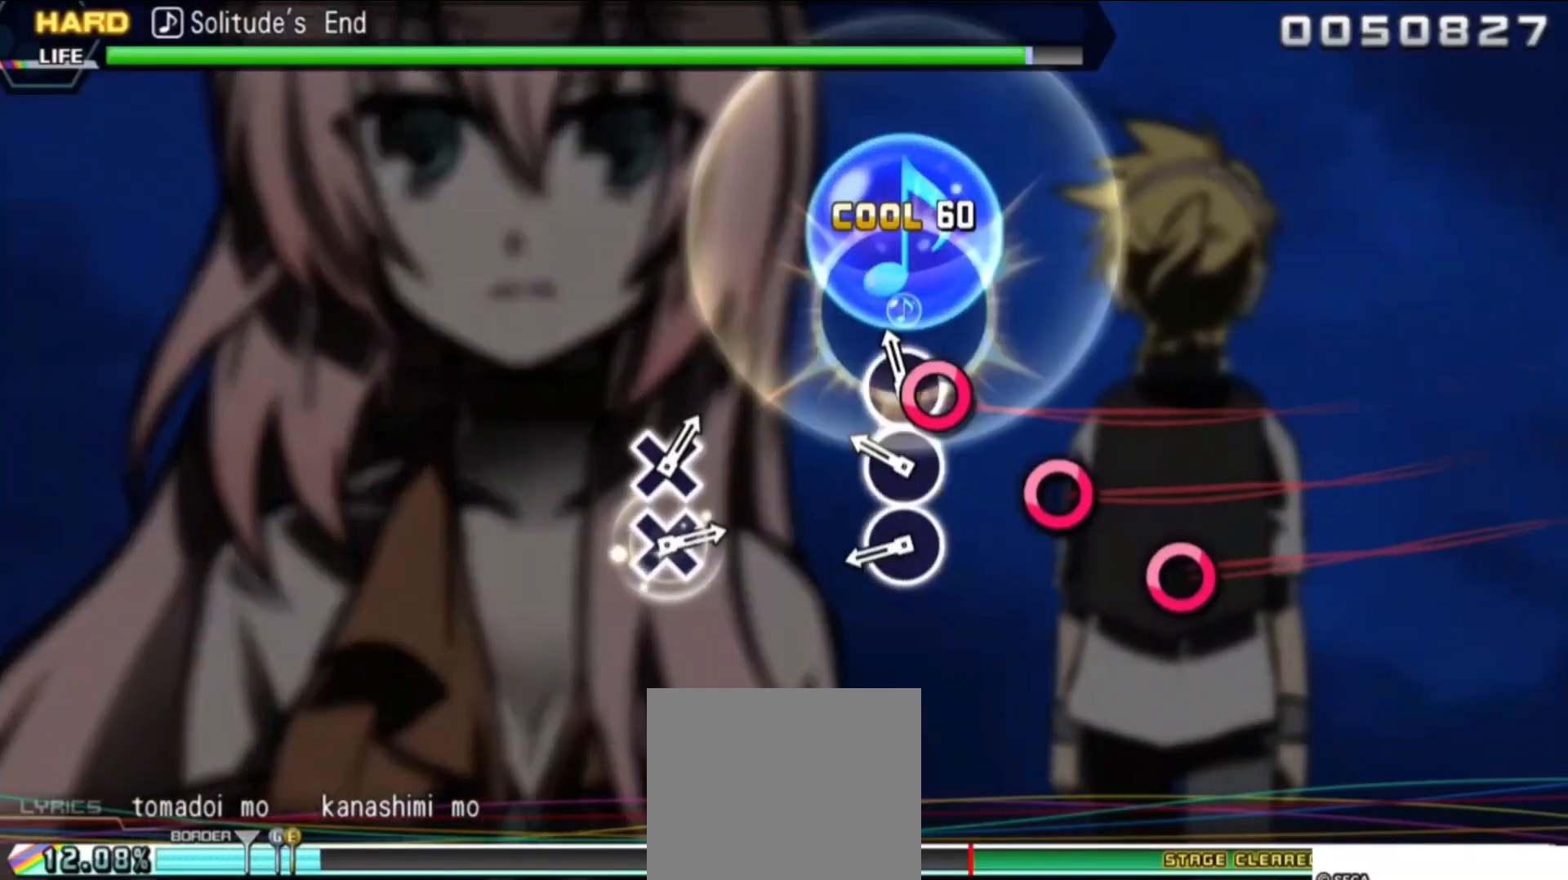
{"buttons": [], "events": [[67, "CIRCLE", "up"], [133, "CIRCLE", "down"], [233, "CIRCLE", "up"], [300, "CIRCLE", "down"], [433, "CIRCLE", "up"]]}